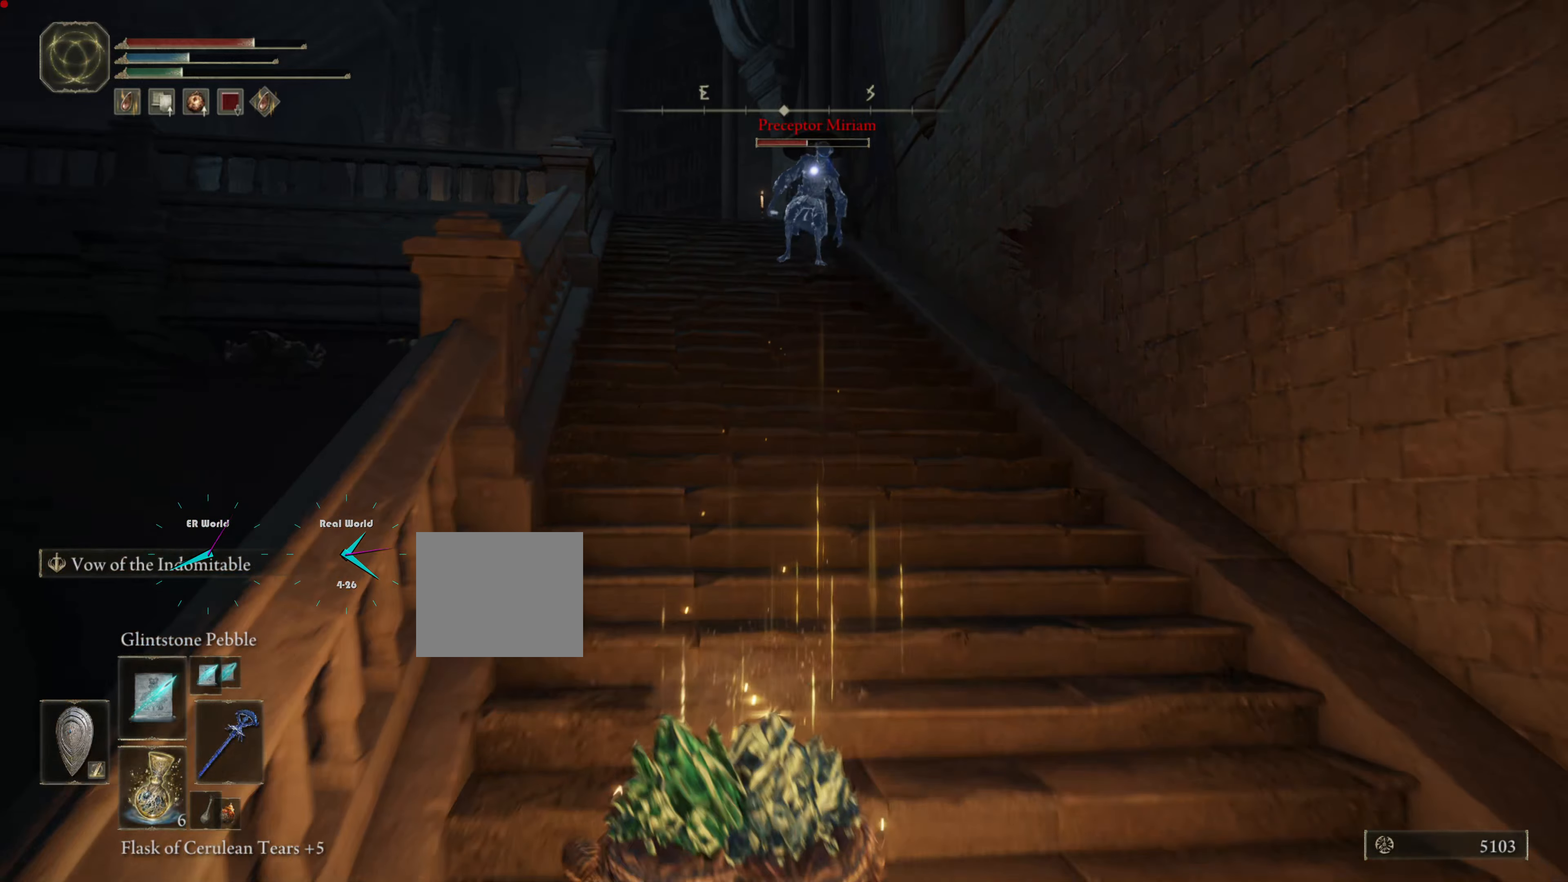
Gameplay with a controller (PlayStation layout); each line is a JSON object with the inputs held at the frame after it. "events" lists button and stick changes between this image and that frame as [ms after this image, input, new state], when the widget could be followed in between.
{"buttons": ["CIRCLE", "L1"], "left_stick": "down", "right_stick": "center", "events": []}
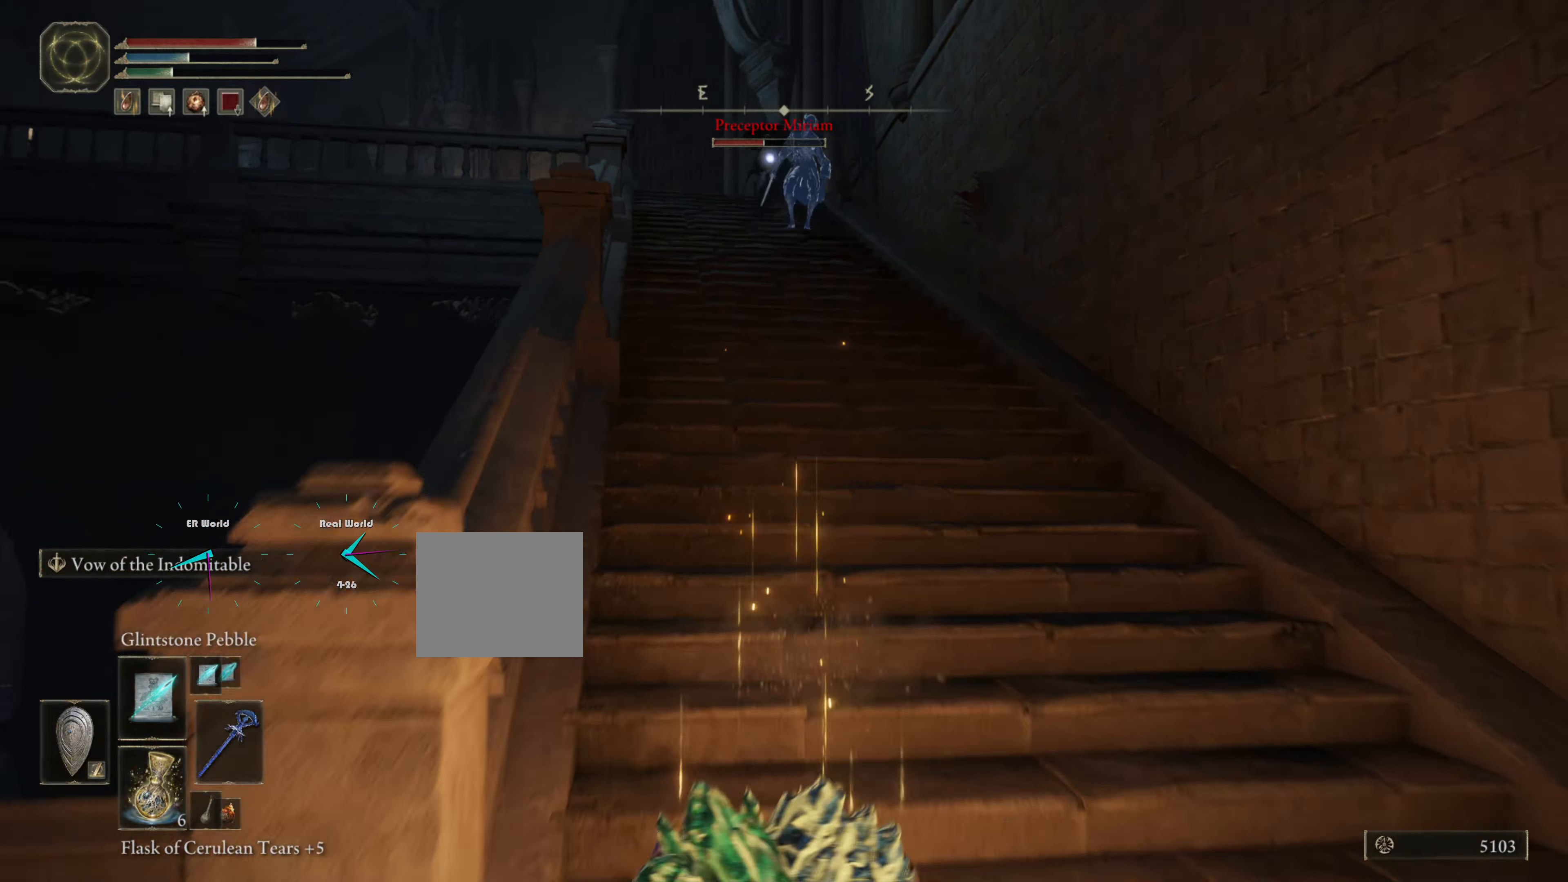
{"buttons": ["CIRCLE", "L1"], "left_stick": "down", "right_stick": "center", "events": []}
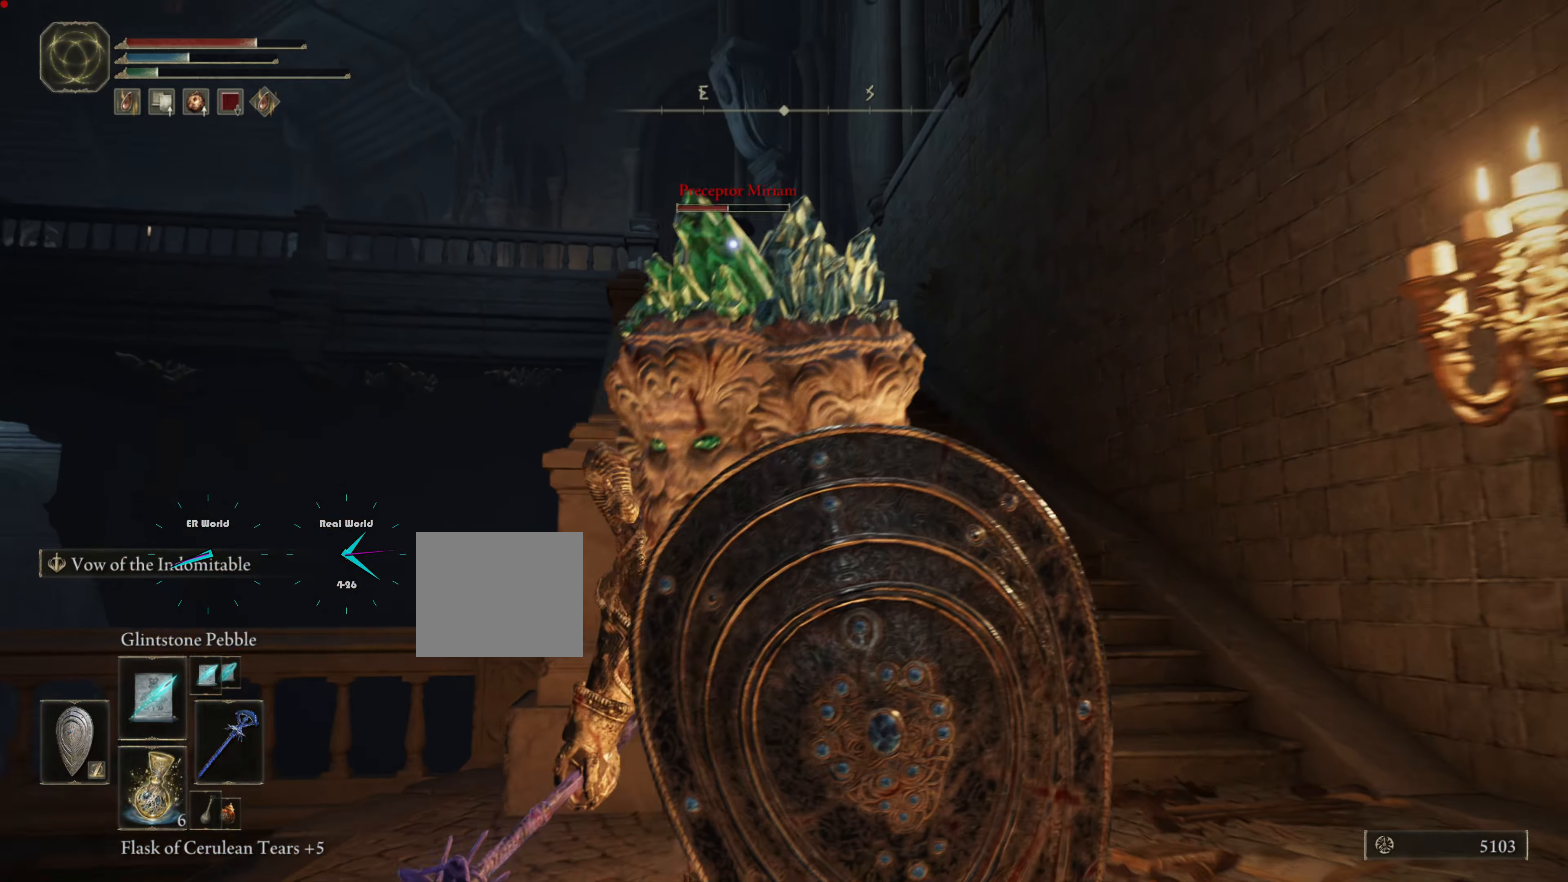
{"buttons": ["L1"], "left_stick": "down-left", "right_stick": "center", "events": [[417, "CIRCLE", "up"], [417, "left_stick", "down-left"]]}
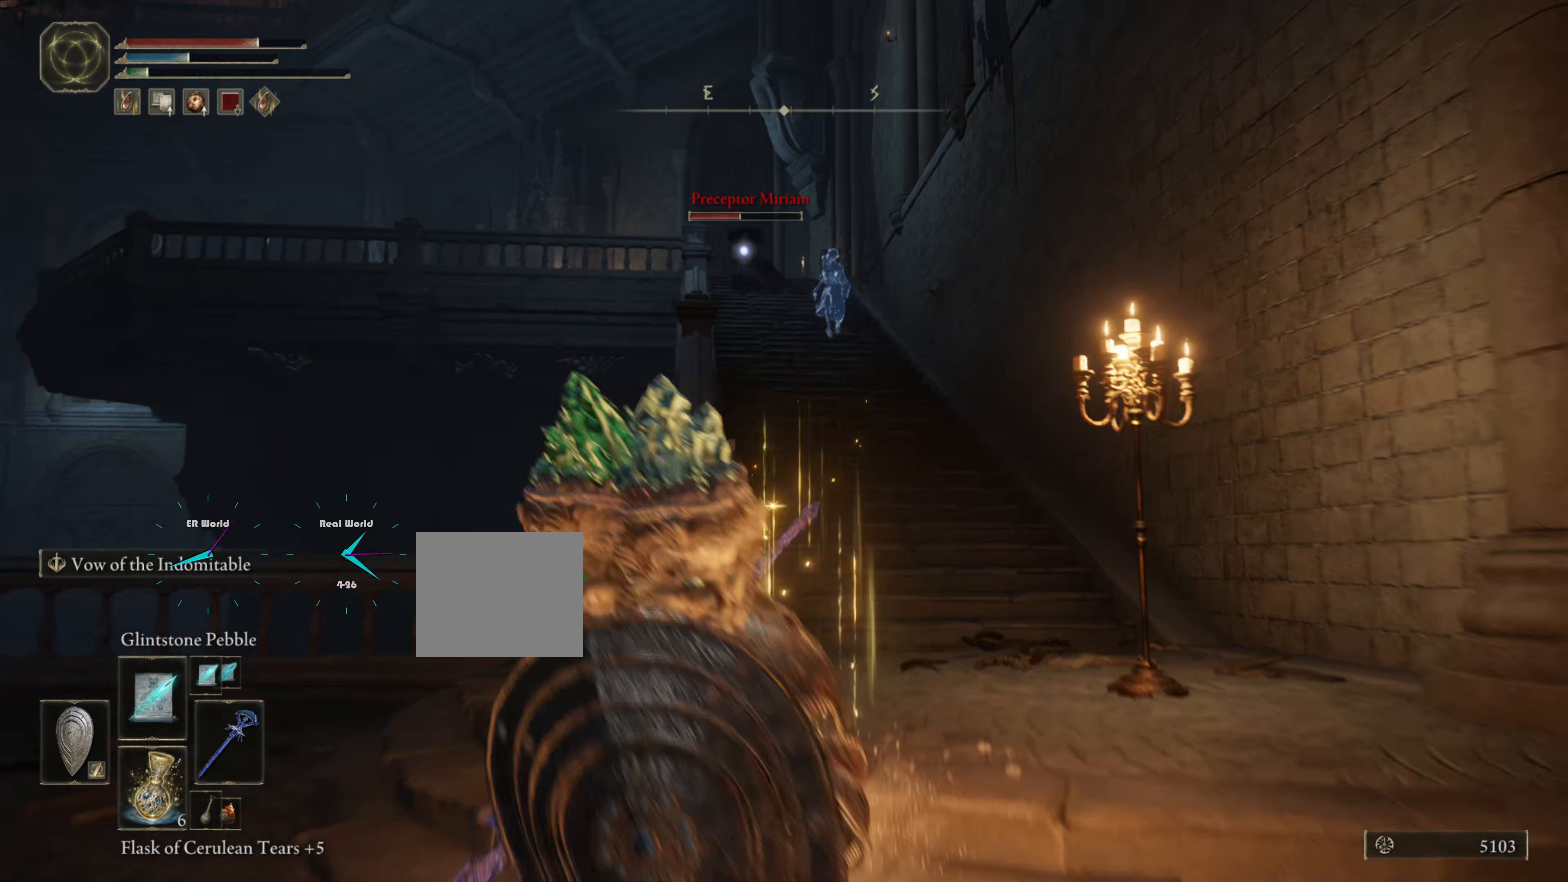
{"buttons": ["L1"], "left_stick": "up-left", "right_stick": "center", "events": [[117, "left_stick", "up-left"], [117, "right_stick", "down-right"], [284, "right_stick", "center"]]}
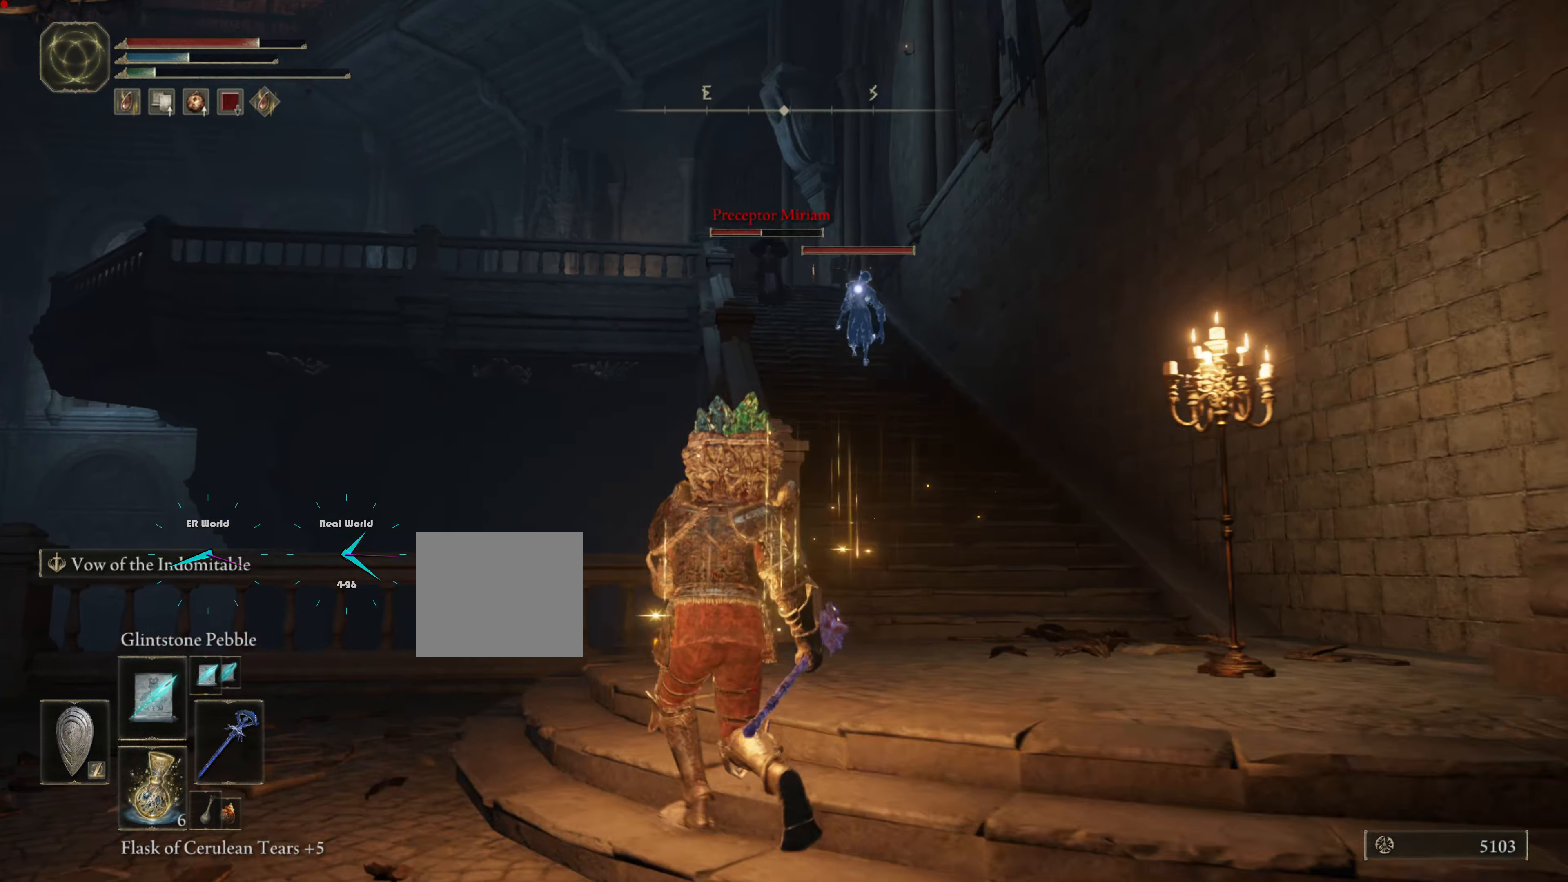
{"buttons": ["L1"], "left_stick": "left", "right_stick": "center", "events": [[217, "R1", "down"], [350, "R1", "up"], [383, "left_stick", "left"]]}
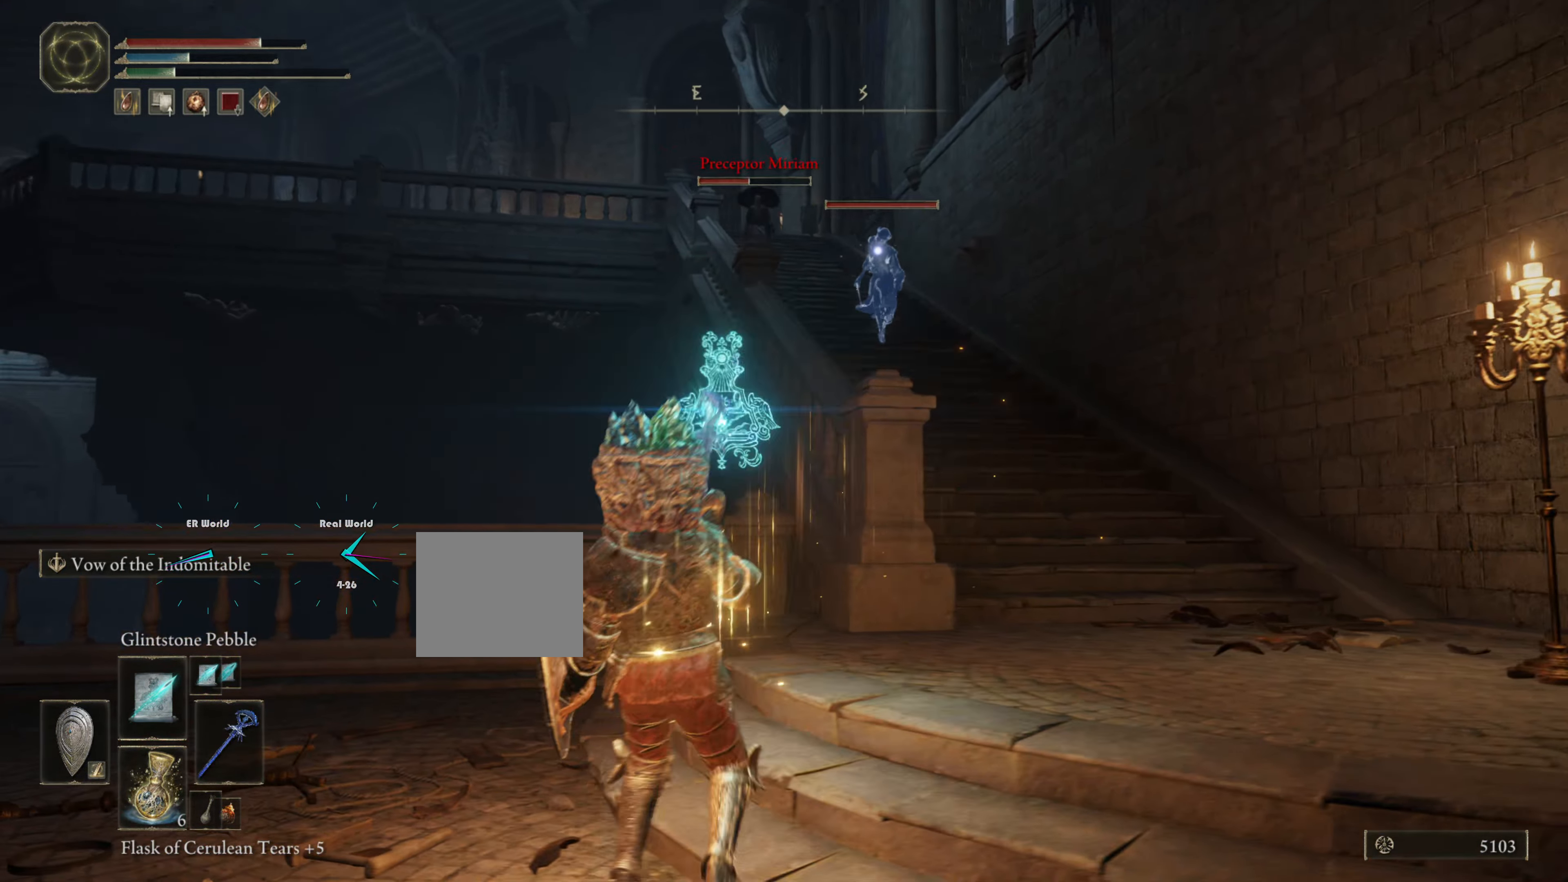
{"buttons": ["L1"], "left_stick": "down-right", "right_stick": "center", "events": [[50, "left_stick", "down-right"]]}
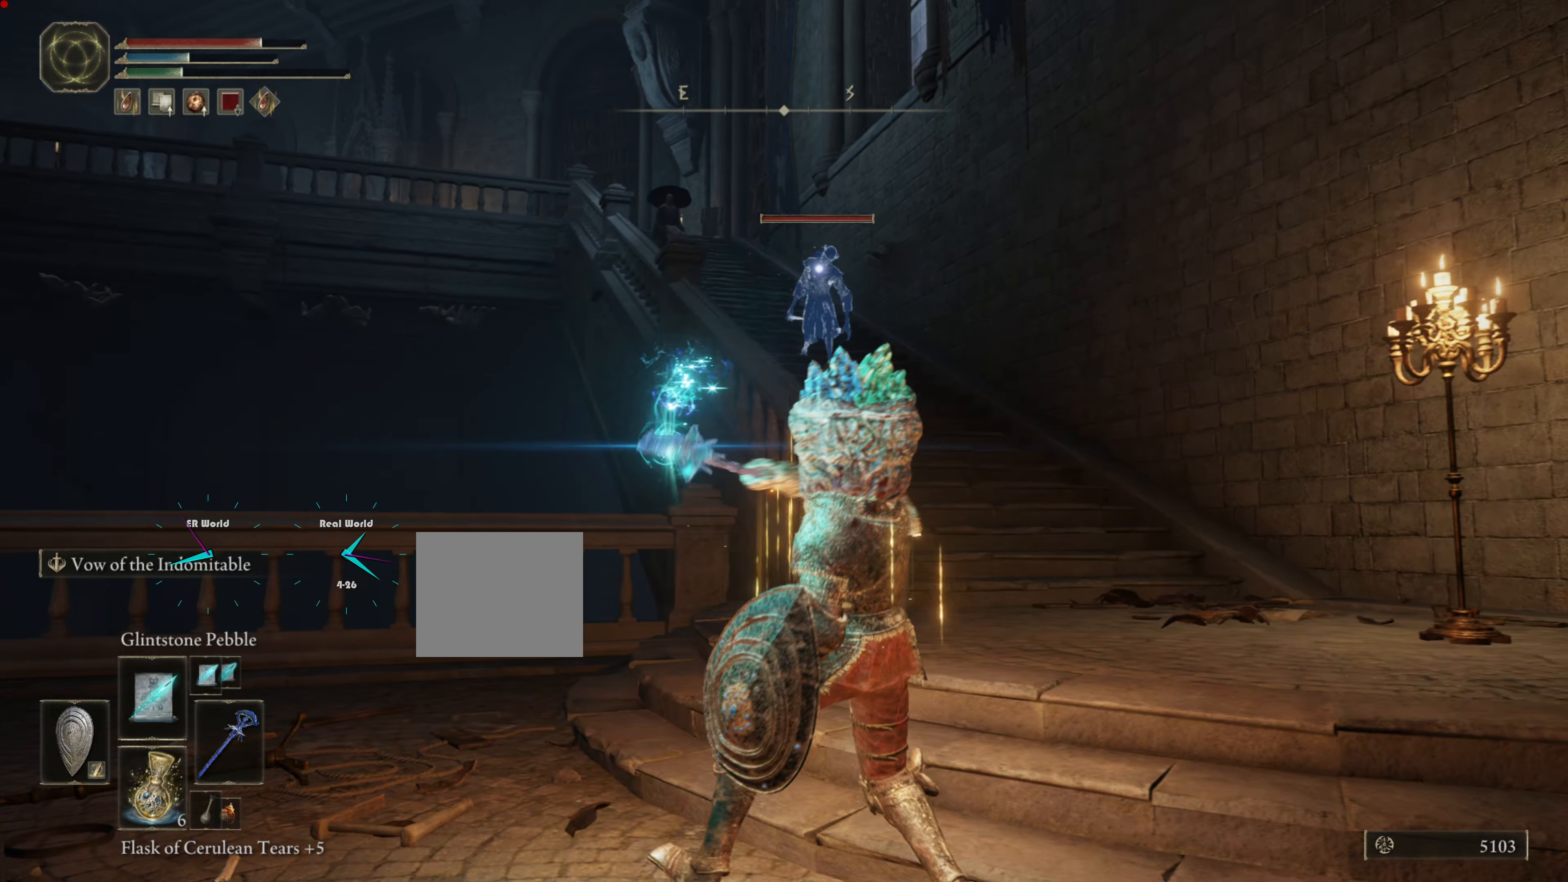
{"buttons": ["L1"], "left_stick": "right", "right_stick": "center", "events": [[200, "left_stick", "right"]]}
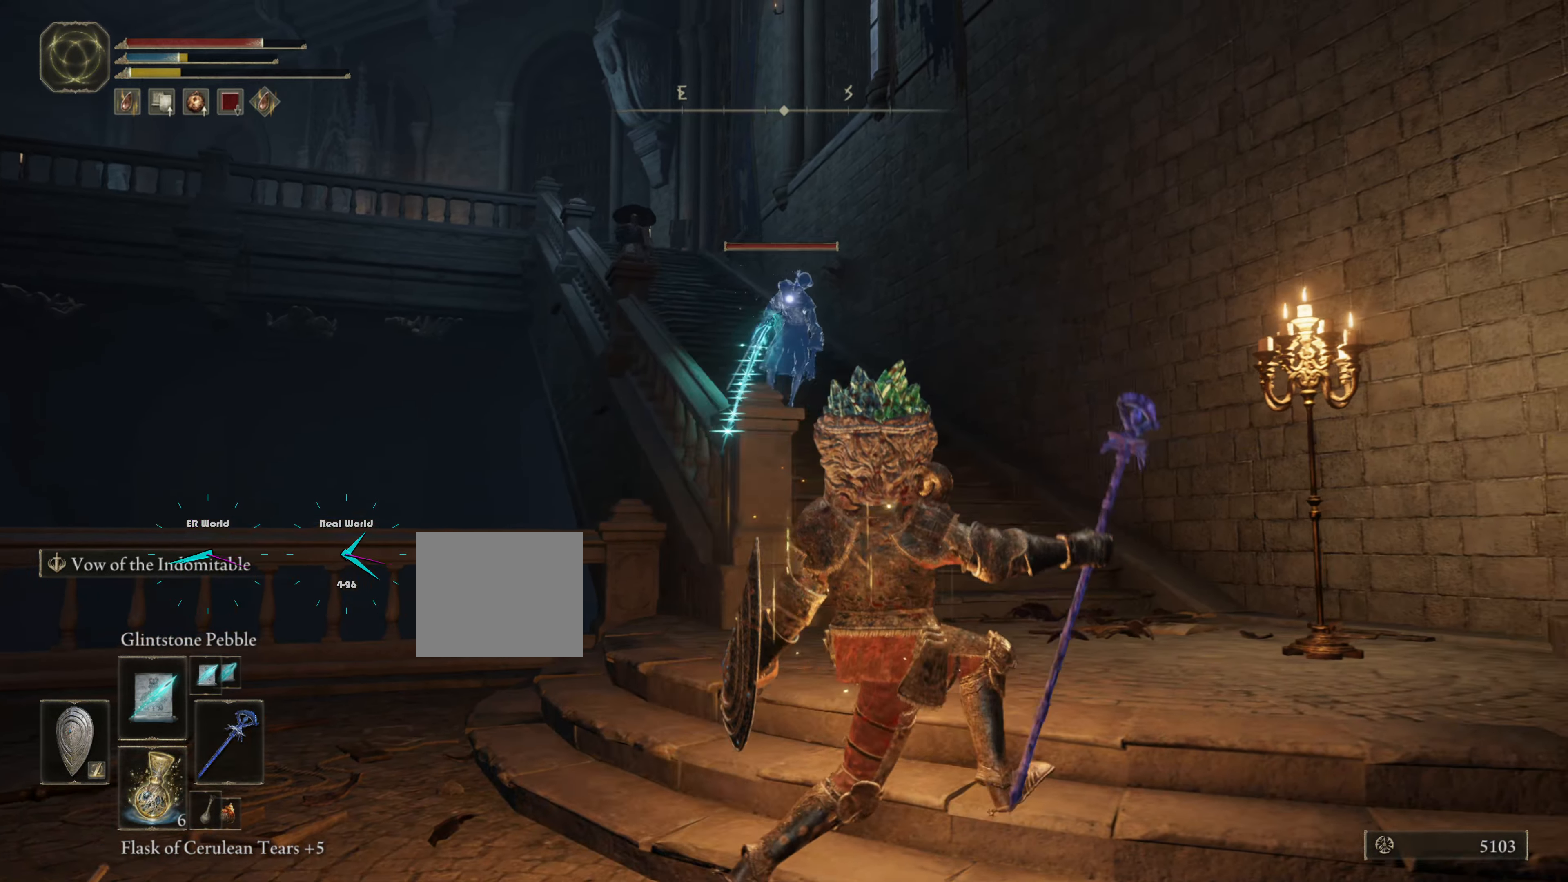
{"buttons": ["L1"], "left_stick": "left", "right_stick": "center", "events": [[234, "left_stick", "down-right"], [451, "left_stick", "left"]]}
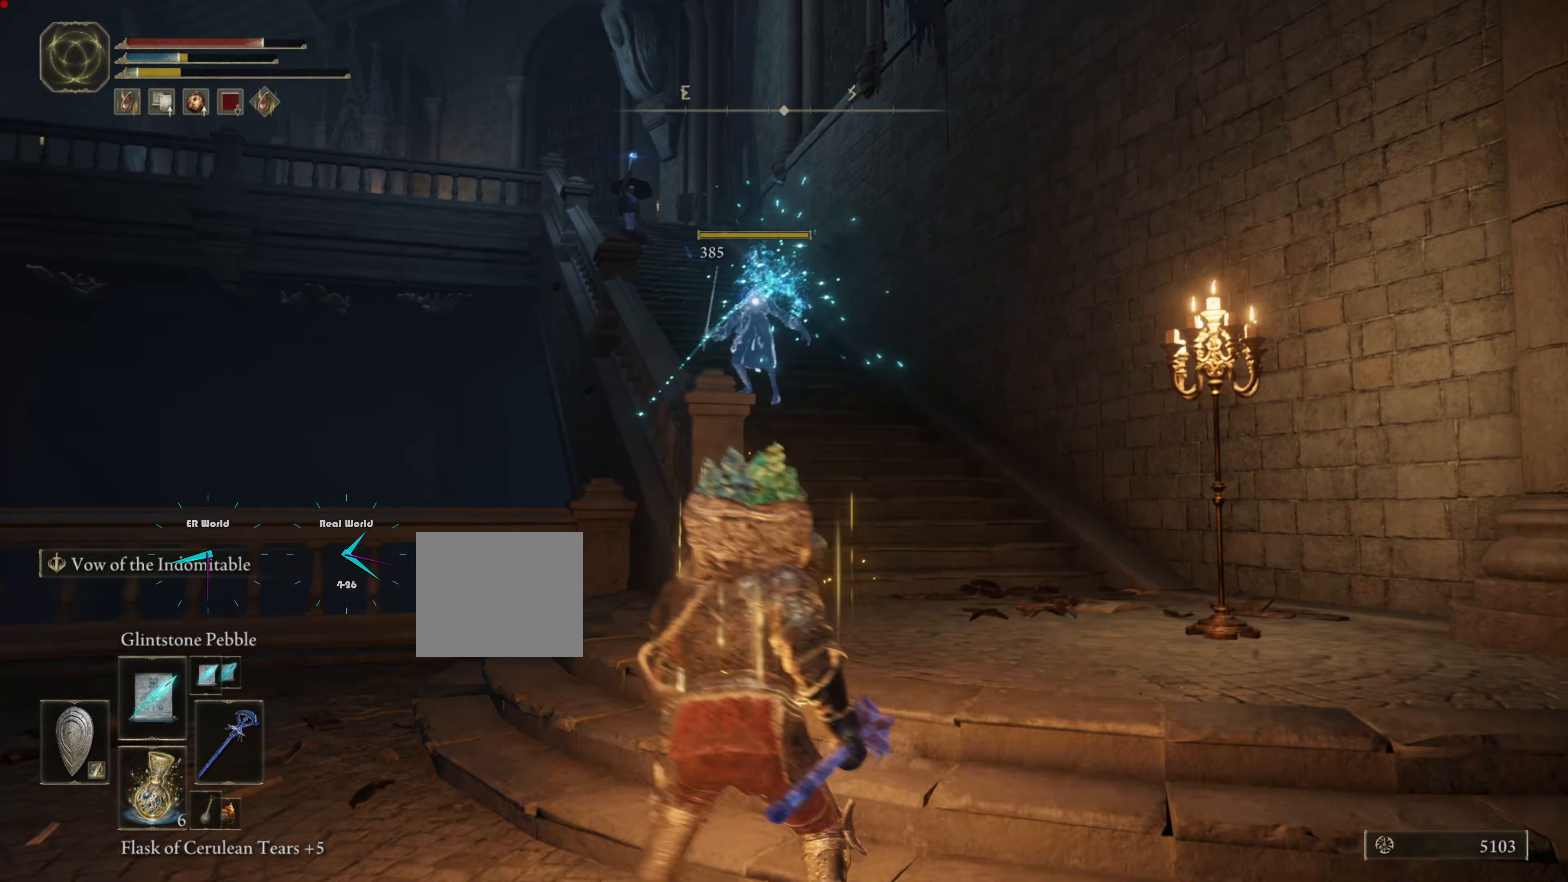
{"buttons": ["L1"], "left_stick": "up-left", "right_stick": "center", "events": [[450, "left_stick", "up-left"]]}
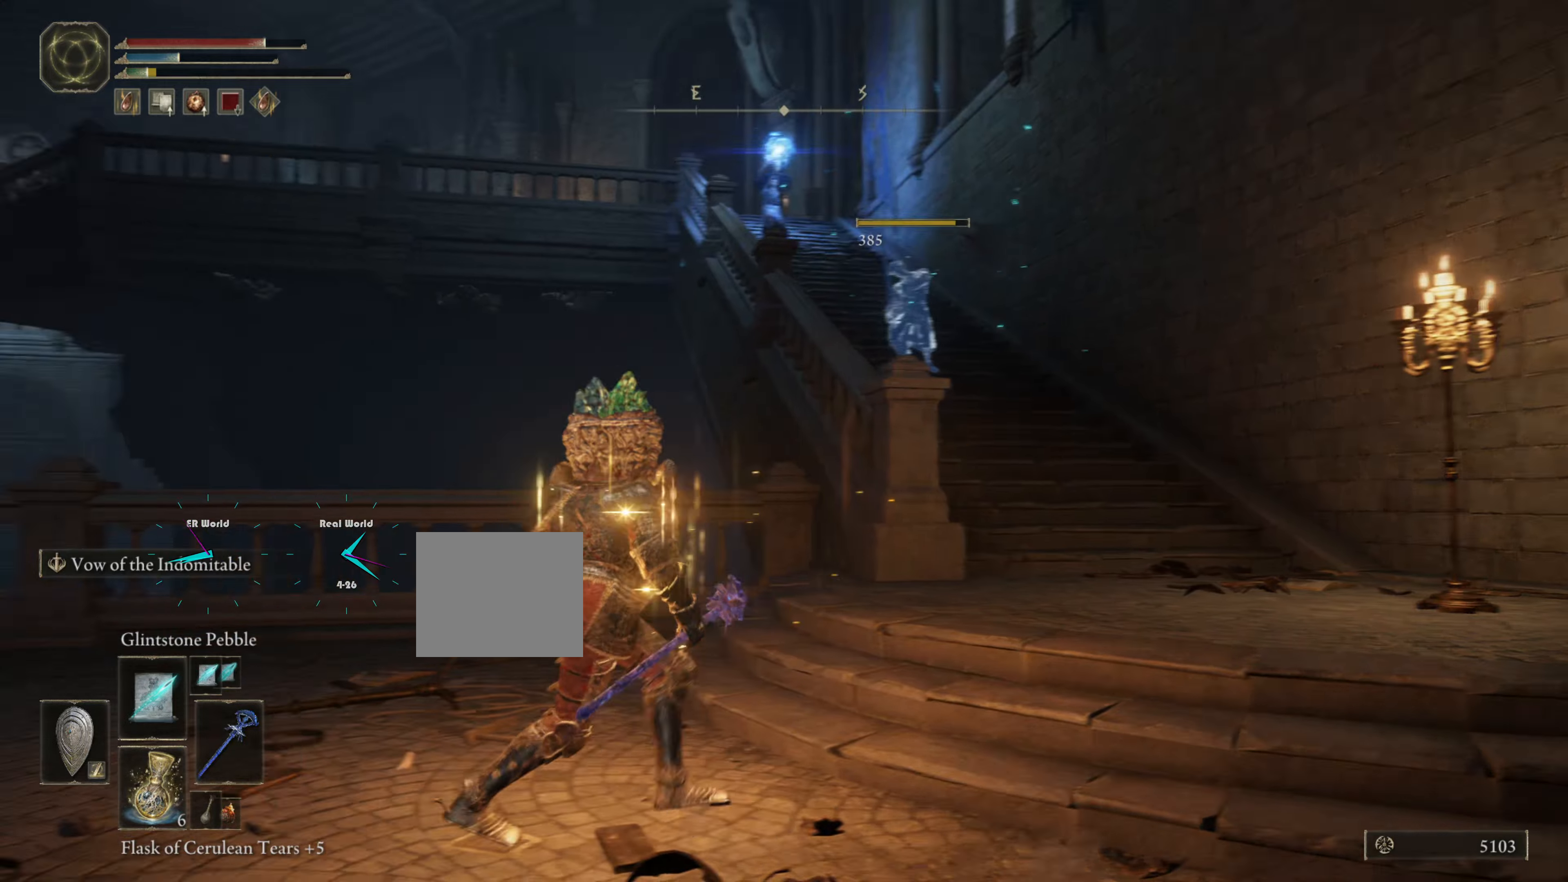
{"buttons": ["L1"], "left_stick": "center", "right_stick": "center", "events": [[468, "left_stick", "center"]]}
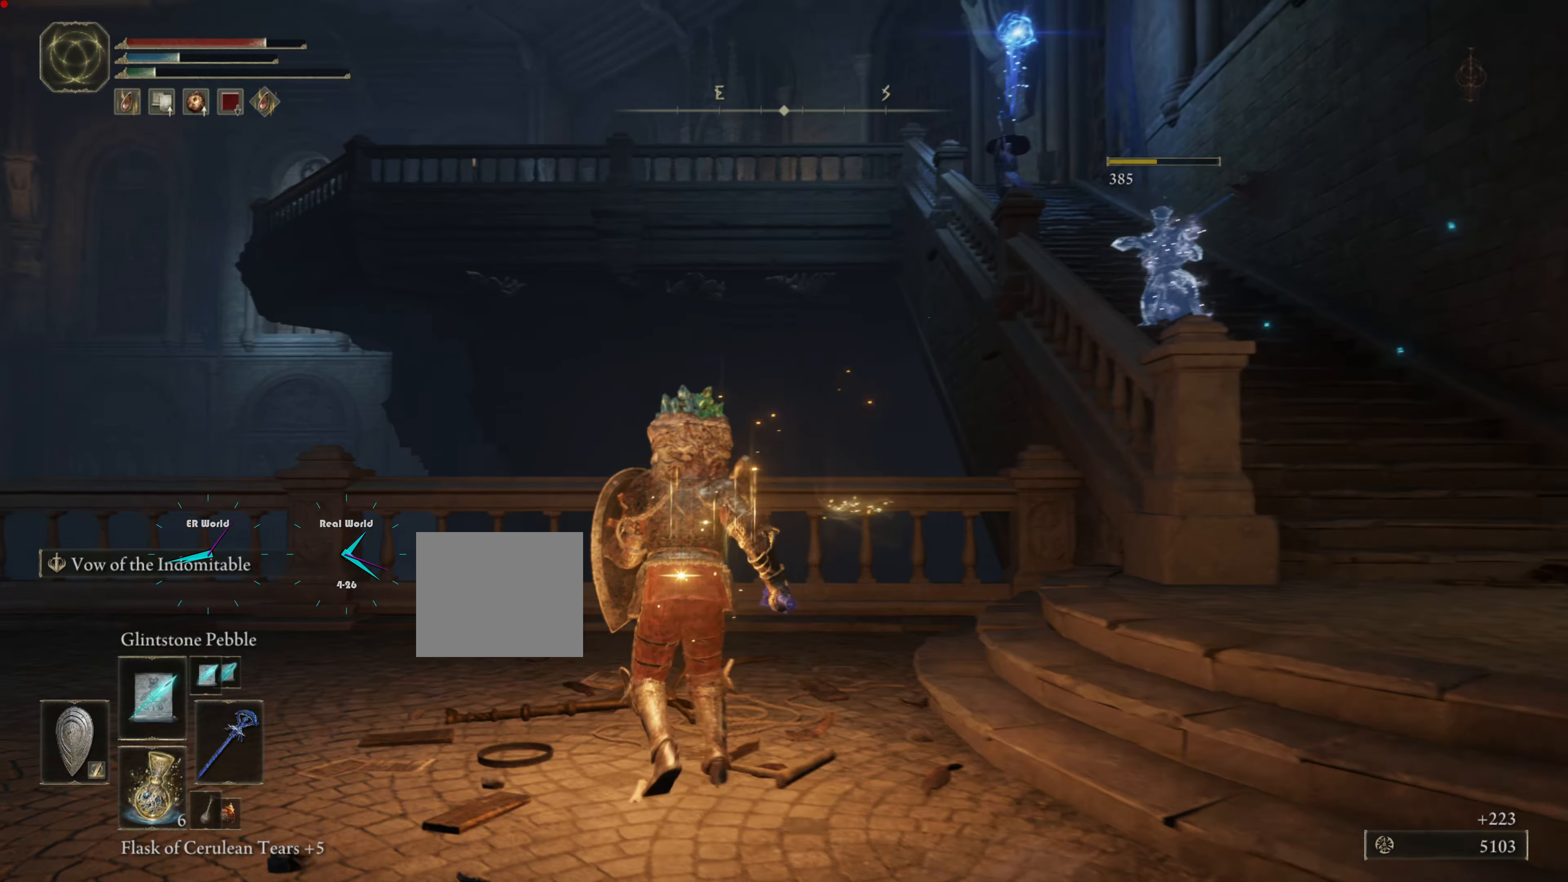
{"buttons": ["L1", "L2"], "left_stick": "left", "right_stick": "right", "events": [[117, "left_stick", "left"], [334, "right_stick", "right"], [484, "L2", "down"]]}
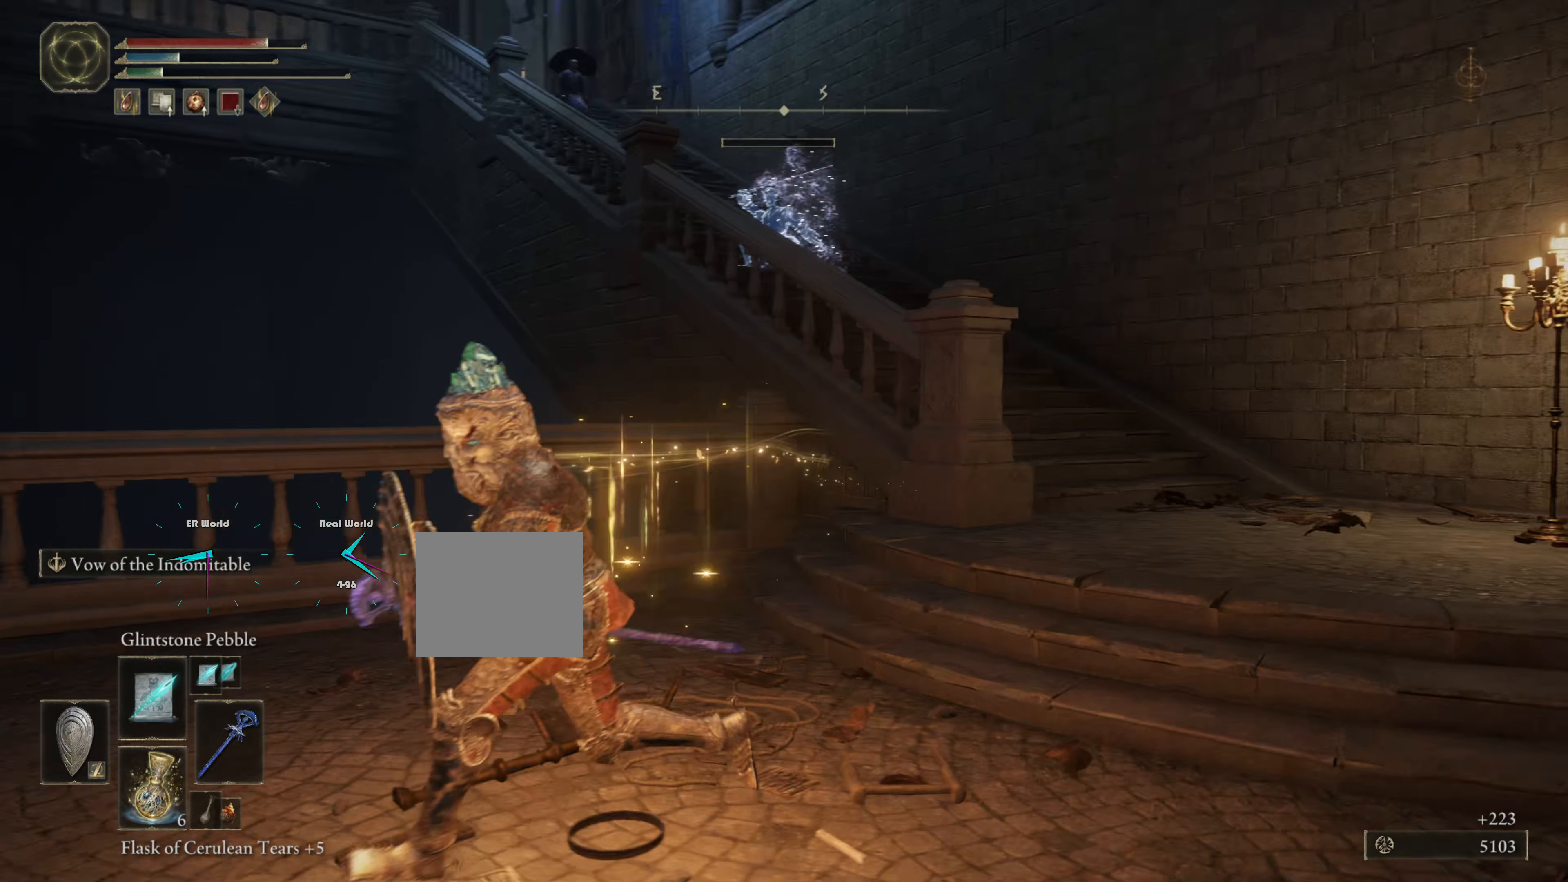
{"buttons": ["L1"], "left_stick": "right", "right_stick": "center", "events": [[117, "L2", "up"], [117, "left_stick", "down-left"], [151, "right_stick", "center"], [267, "left_stick", "down-right"], [434, "left_stick", "right"]]}
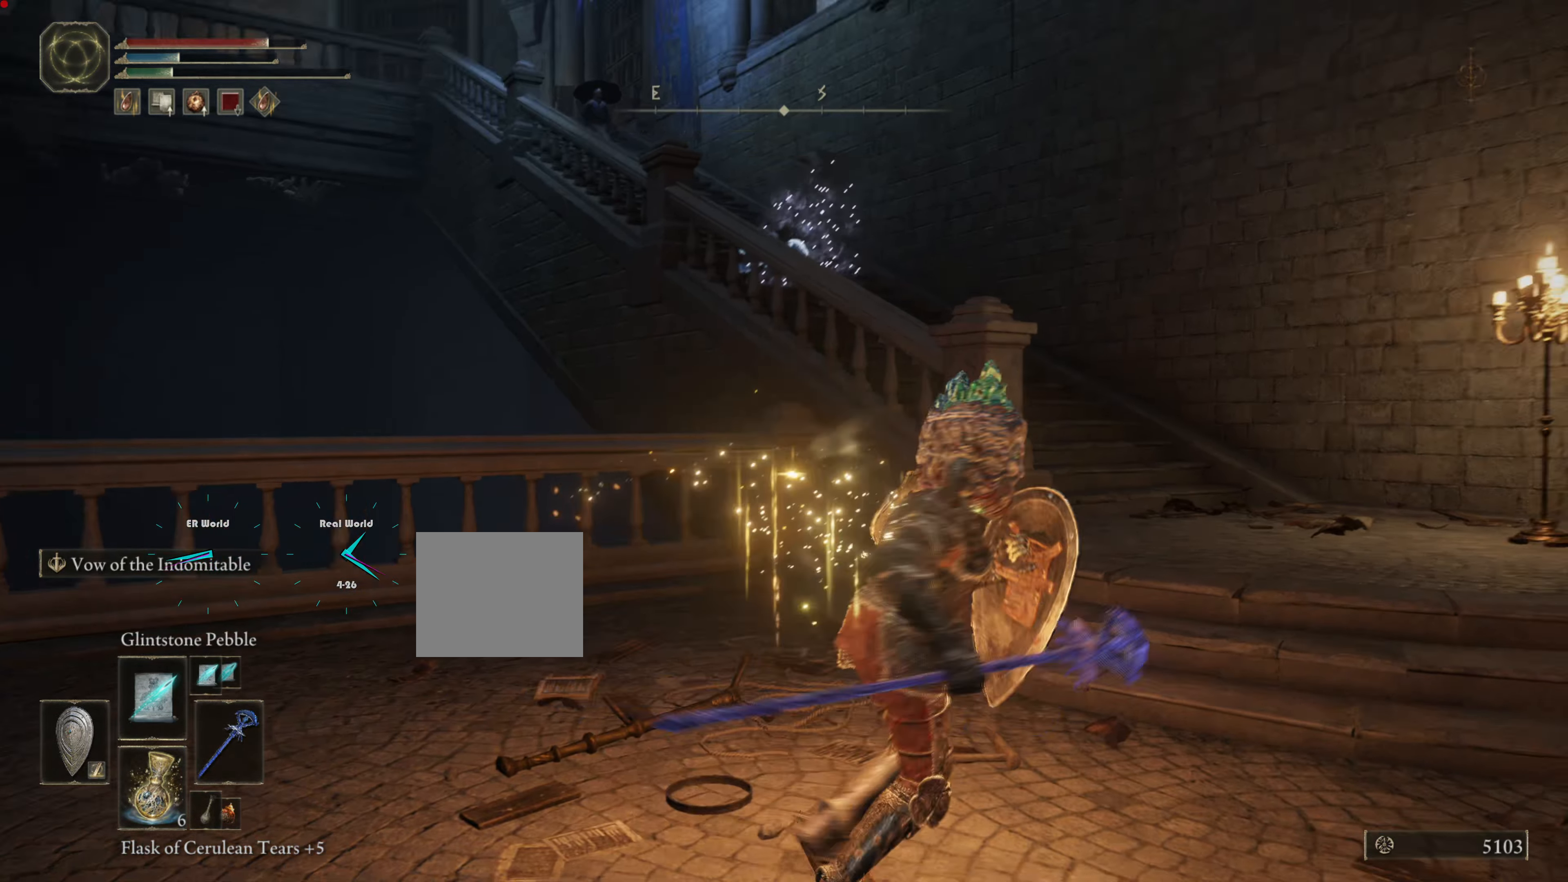
{"buttons": ["L1"], "left_stick": "up-right", "right_stick": "center", "events": [[17, "R3", "down"], [17, "left_stick", "up-right"], [167, "R3", "up"]]}
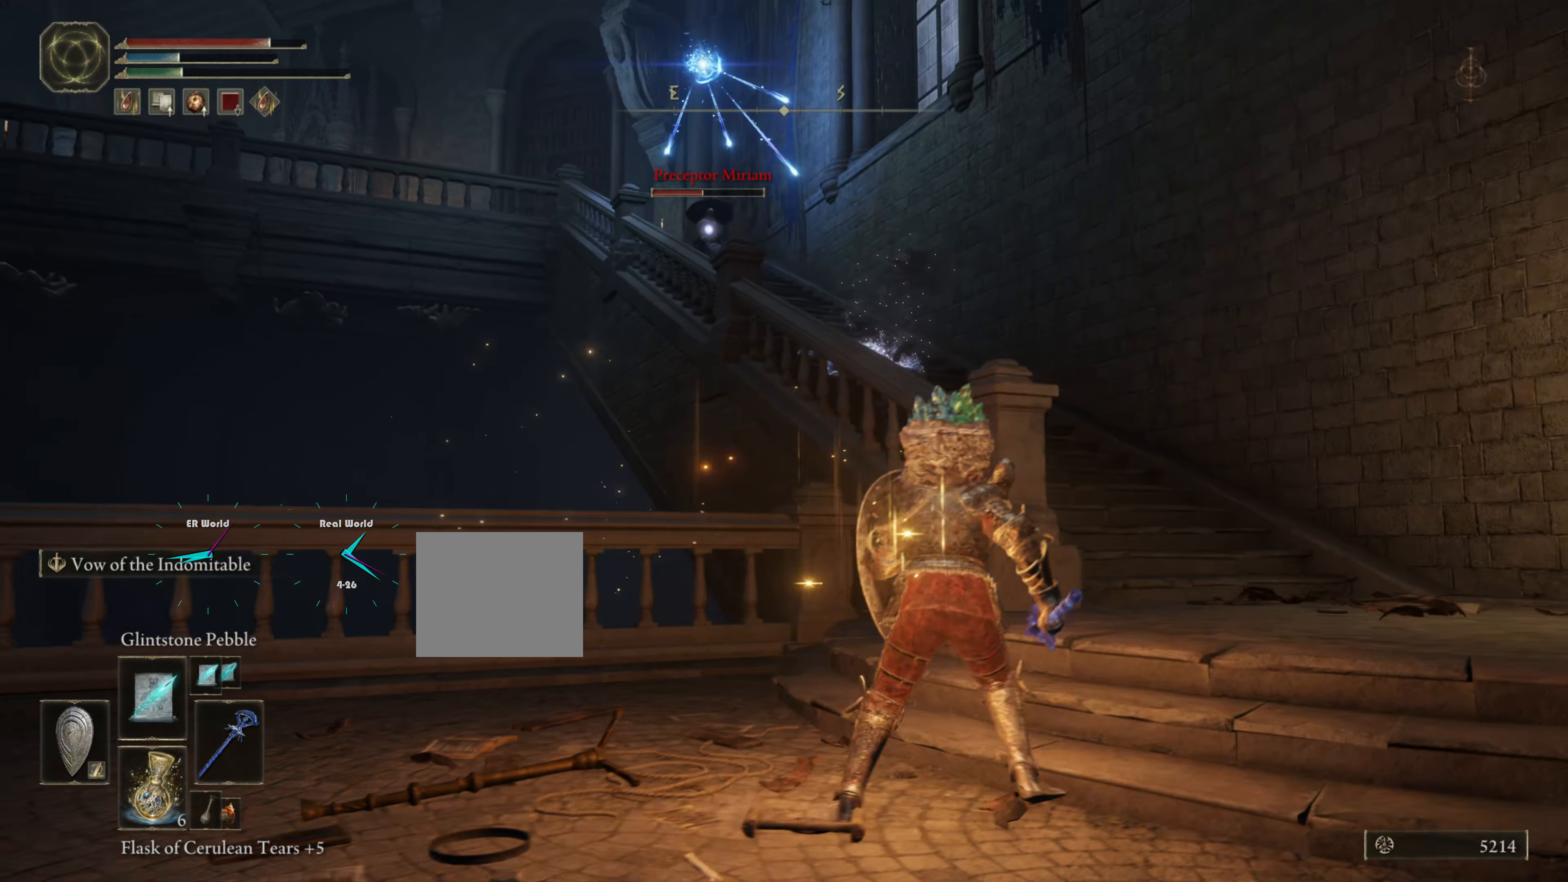
{"buttons": ["L1", "R1"], "left_stick": "up-right", "right_stick": "center", "events": [[51, "left_stick", "right"], [351, "R1", "down"], [368, "left_stick", "up-right"]]}
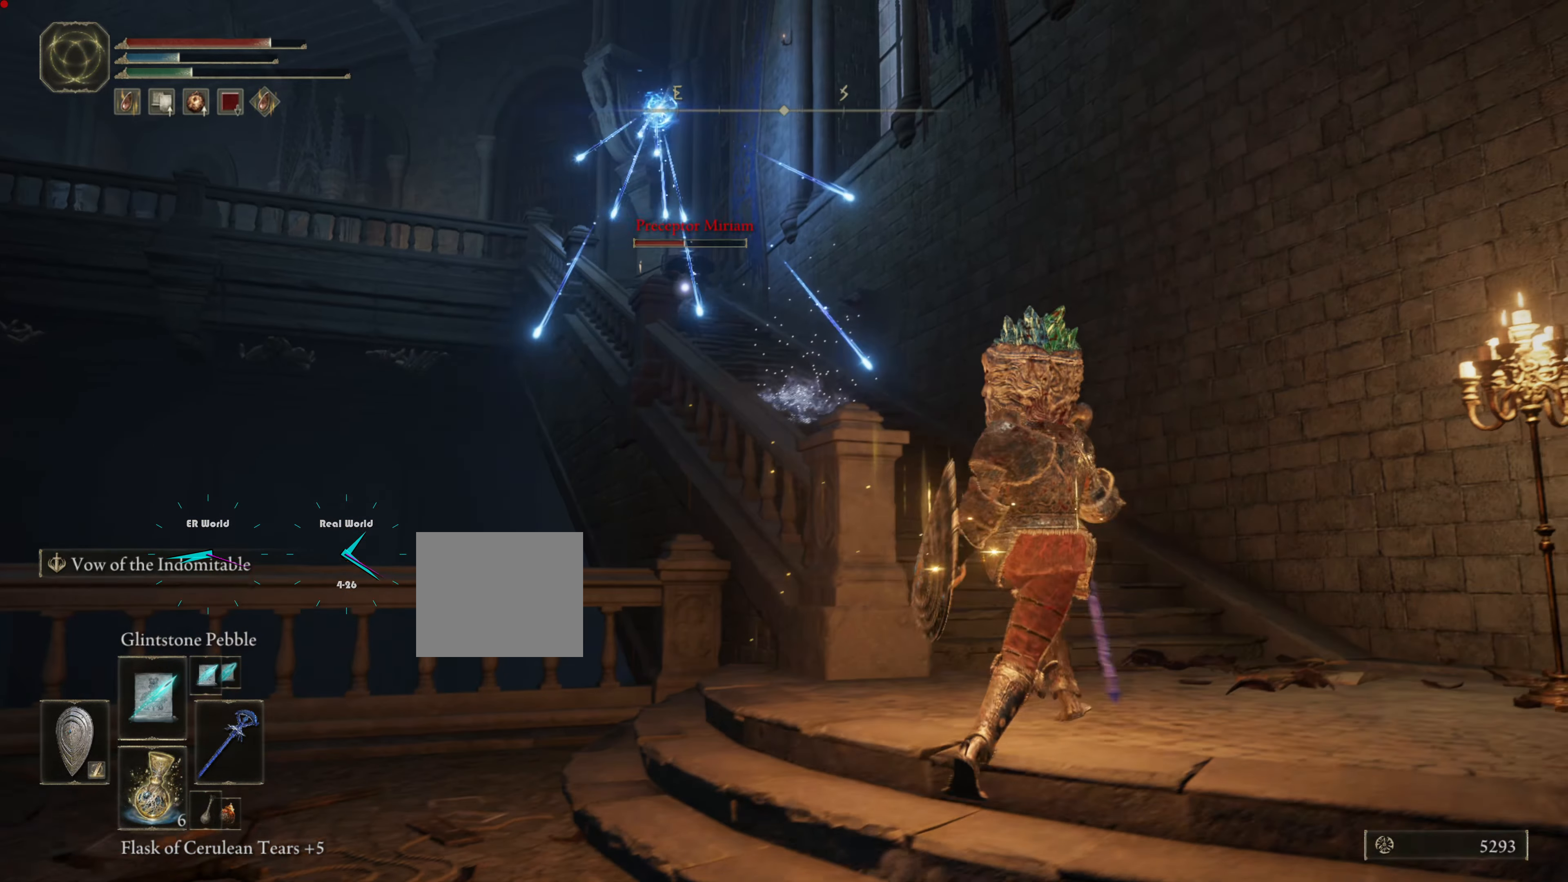
{"buttons": ["L1"], "left_stick": "up-right", "right_stick": "center", "events": [[50, "R1", "up"], [350, "R1", "down"], [484, "R1", "up"]]}
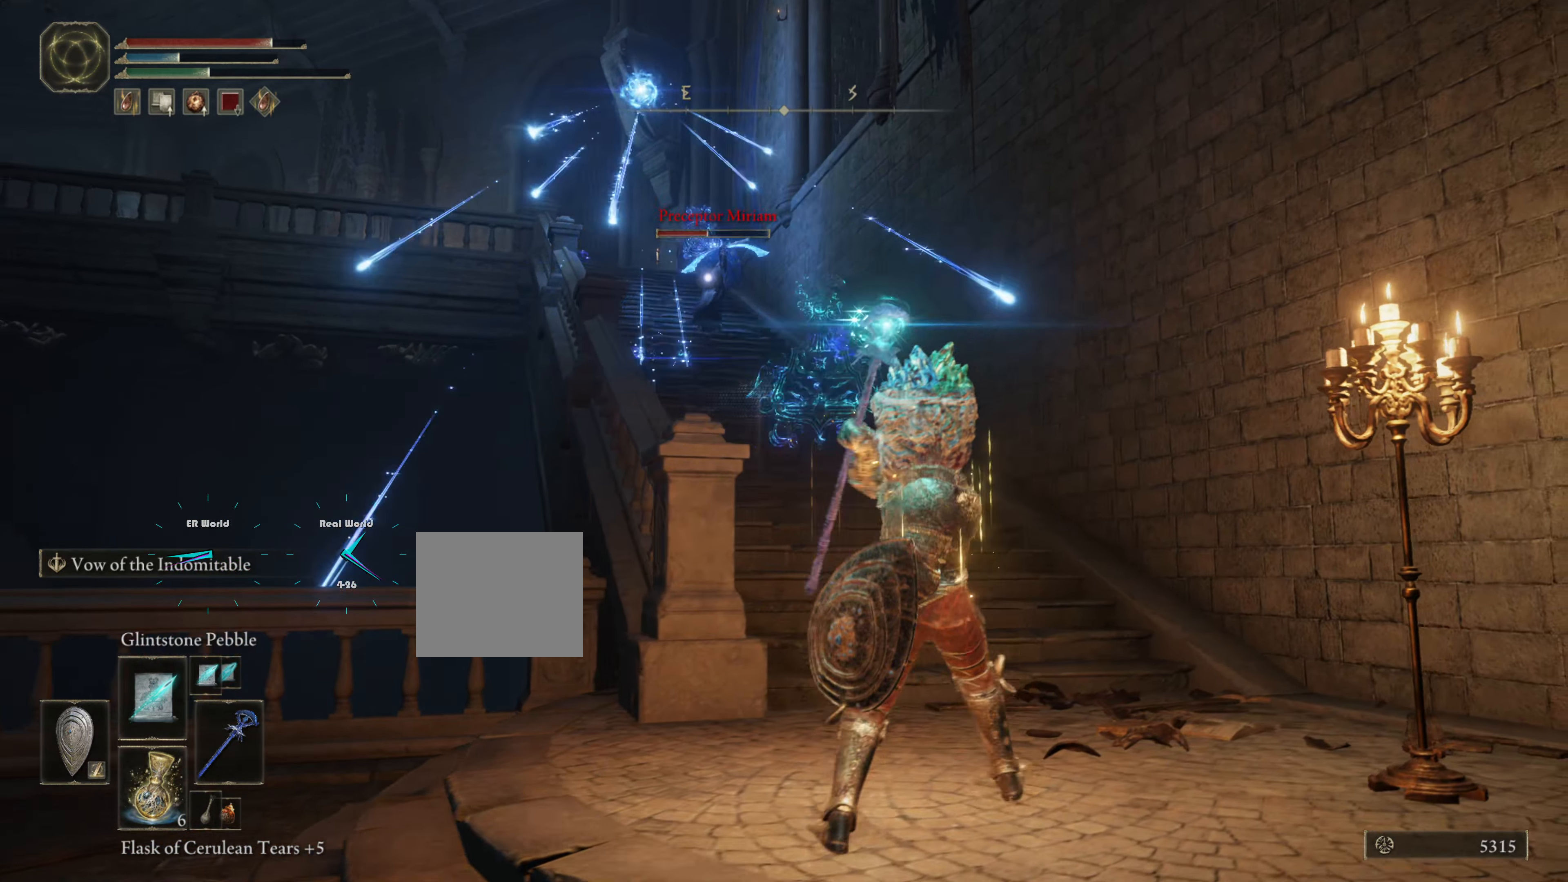
{"buttons": ["L1", "R1"], "left_stick": "down-right", "right_stick": "center", "events": [[100, "R1", "down"], [183, "R1", "up"], [333, "R1", "down"], [350, "left_stick", "down-right"], [384, "R1", "up"], [467, "R1", "down"]]}
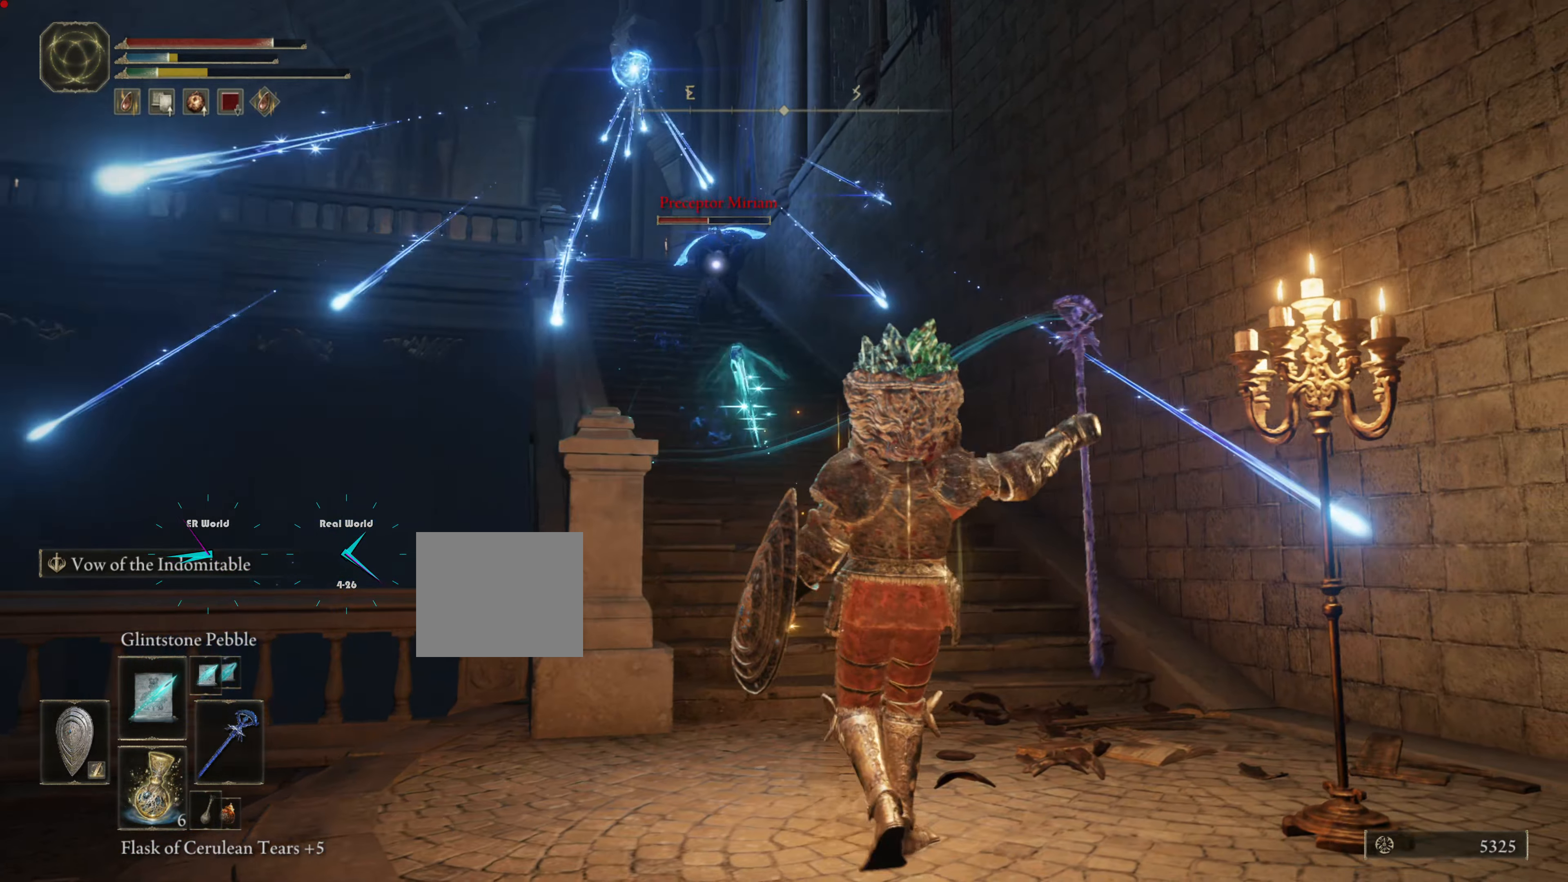
{"buttons": ["L1"], "left_stick": "left", "right_stick": "center", "events": [[50, "left_stick", "down"], [117, "R1", "up"], [184, "R1", "down"], [251, "R1", "up"], [251, "left_stick", "down-left"], [334, "R1", "down"], [401, "left_stick", "left"], [417, "R1", "up"]]}
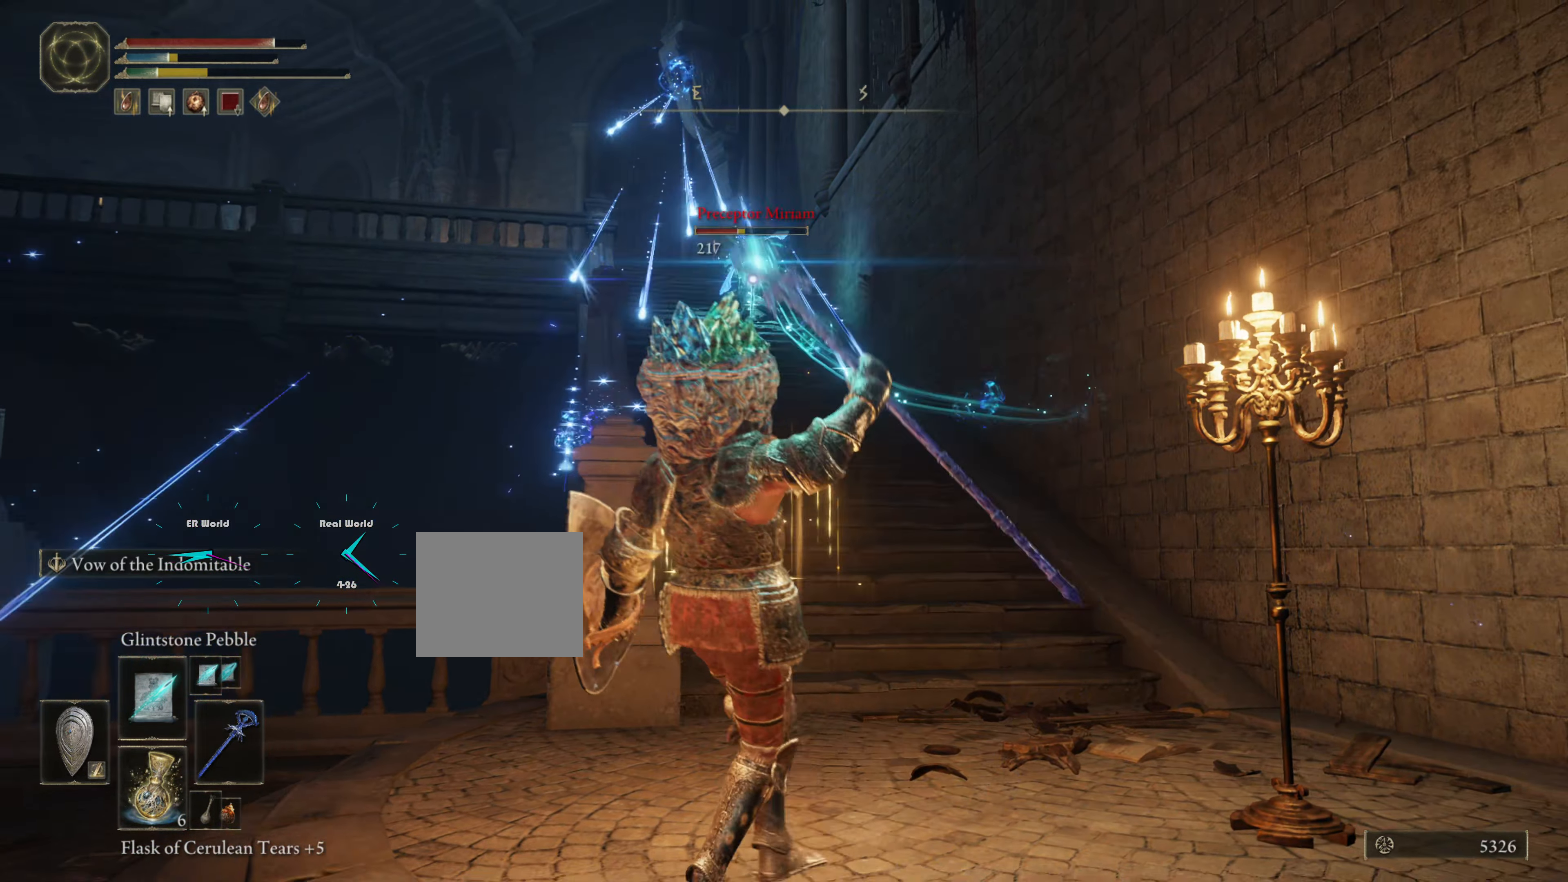
{"buttons": ["L1"], "left_stick": "left", "right_stick": "center", "events": []}
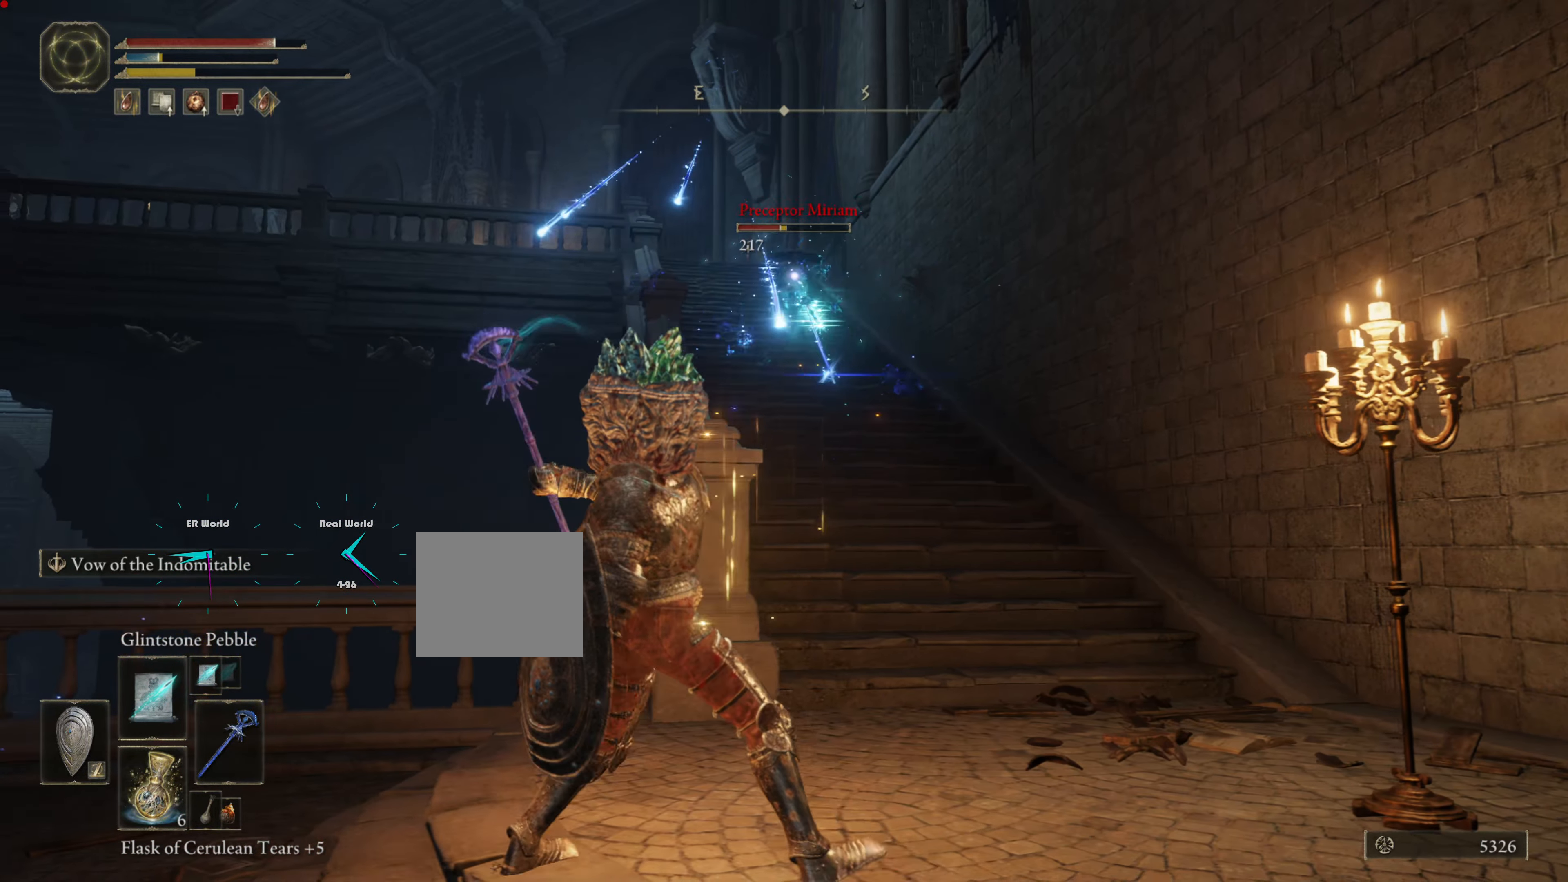
{"buttons": ["L1"], "left_stick": "left", "right_stick": "center", "events": []}
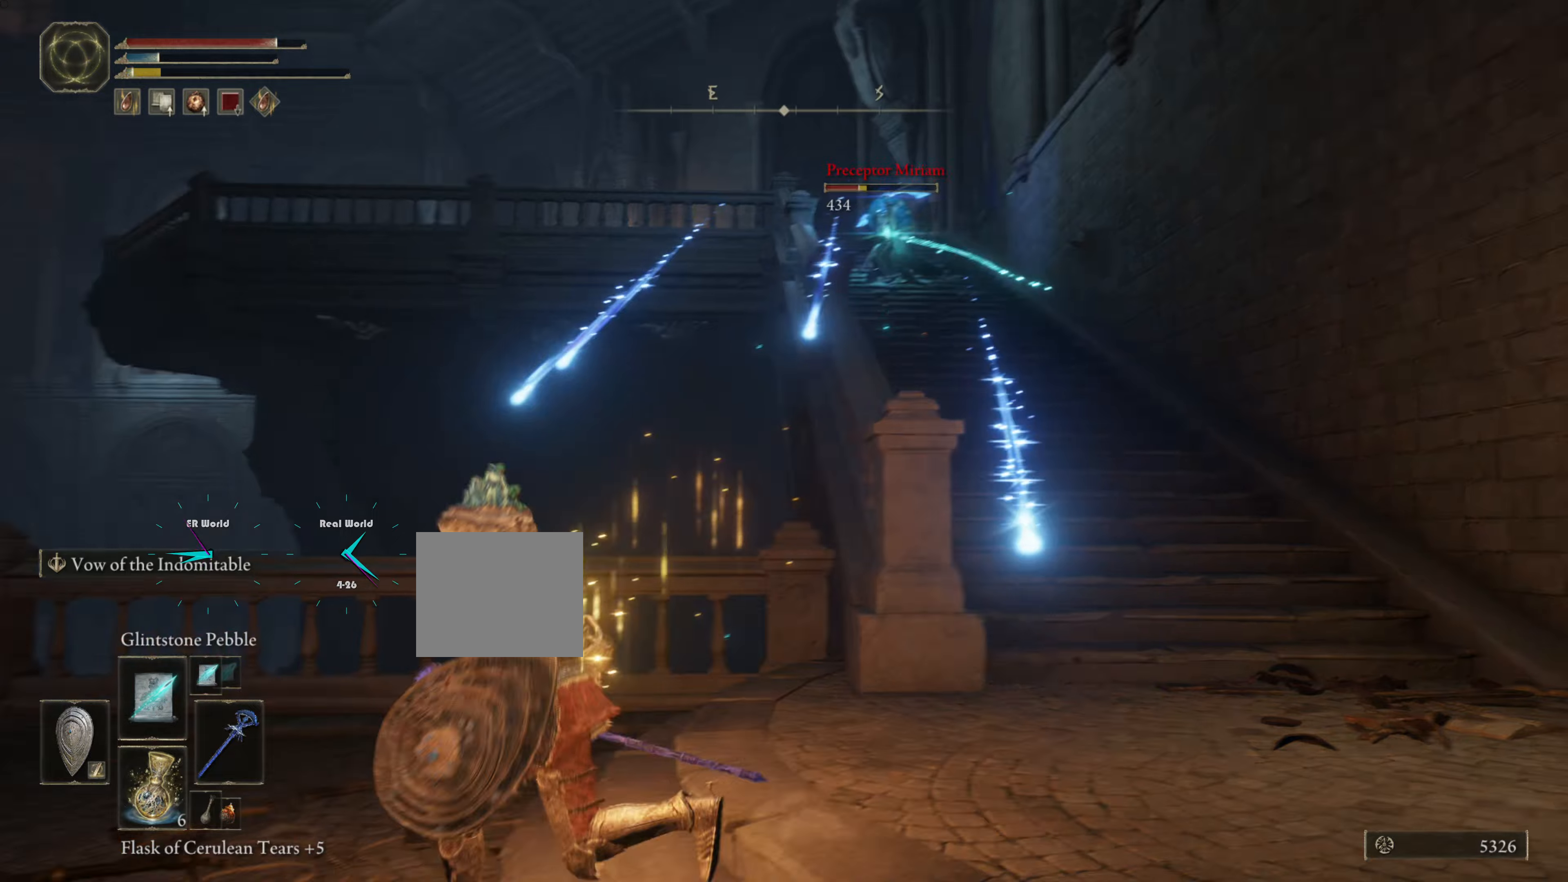
{"buttons": ["L1"], "left_stick": "left", "right_stick": "center", "events": []}
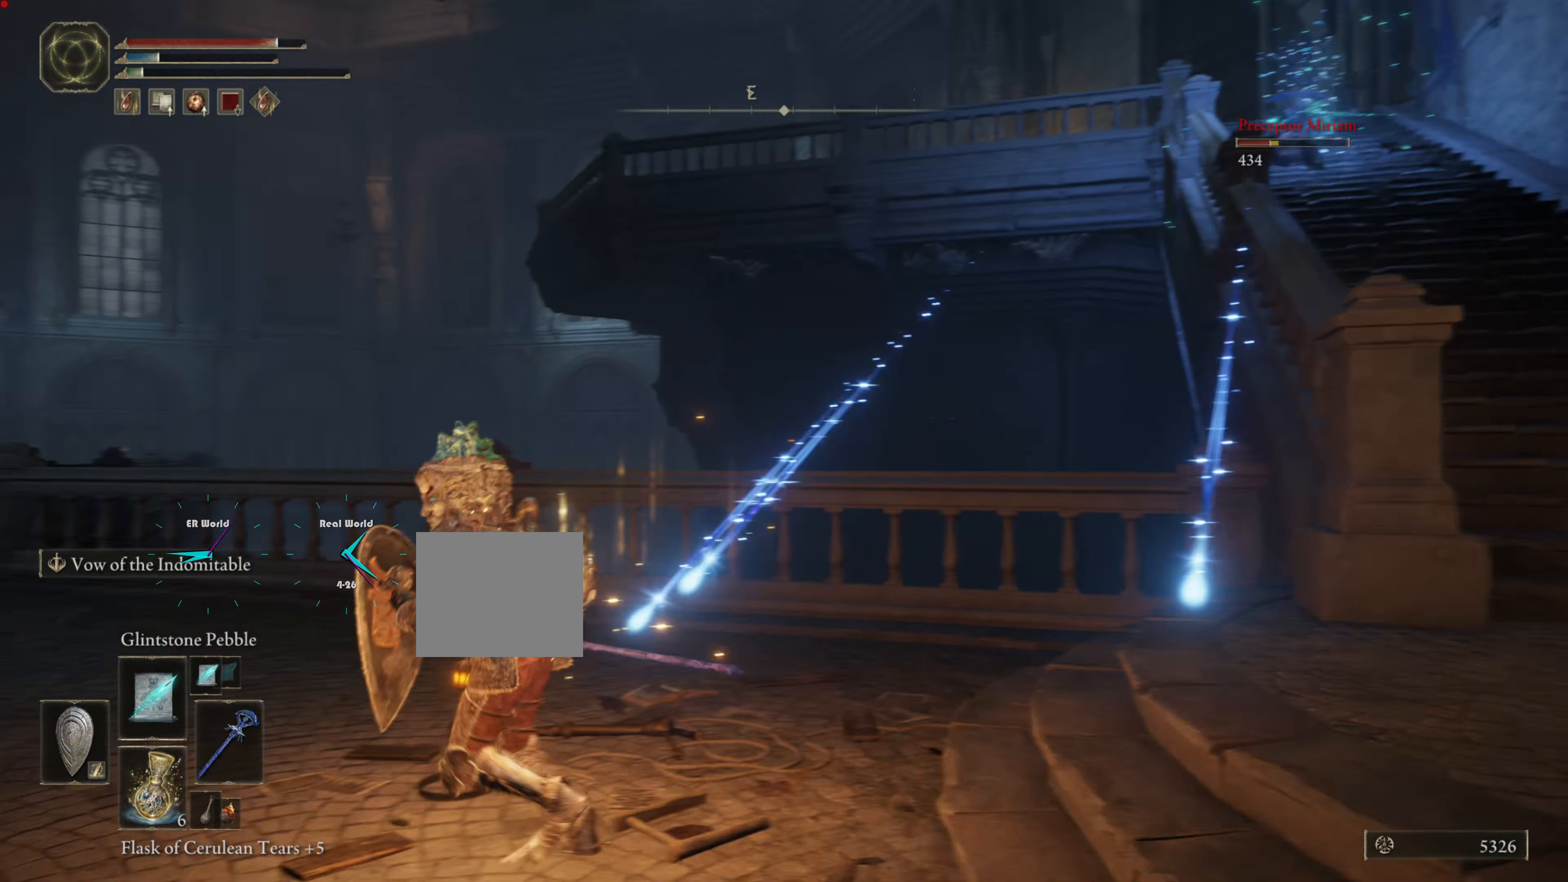
{"buttons": ["CIRCLE", "L1"], "left_stick": "up-left", "right_stick": "center", "events": [[66, "left_stick", "up-left"], [250, "CIRCLE", "down"]]}
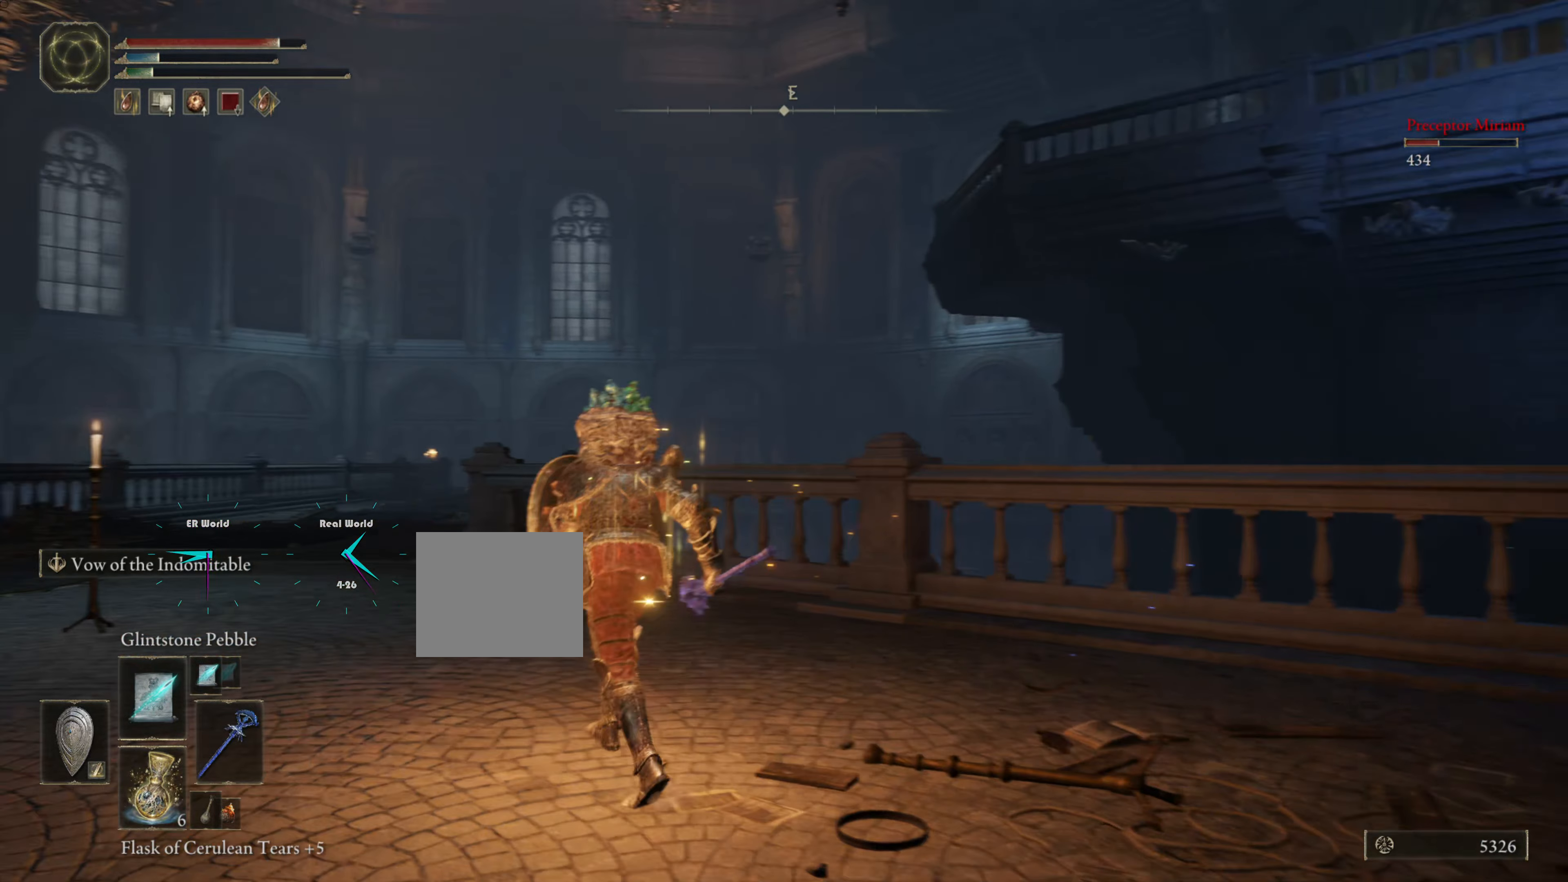
{"buttons": ["CIRCLE", "L1"], "left_stick": "up", "right_stick": "center", "events": [[117, "left_stick", "up"]]}
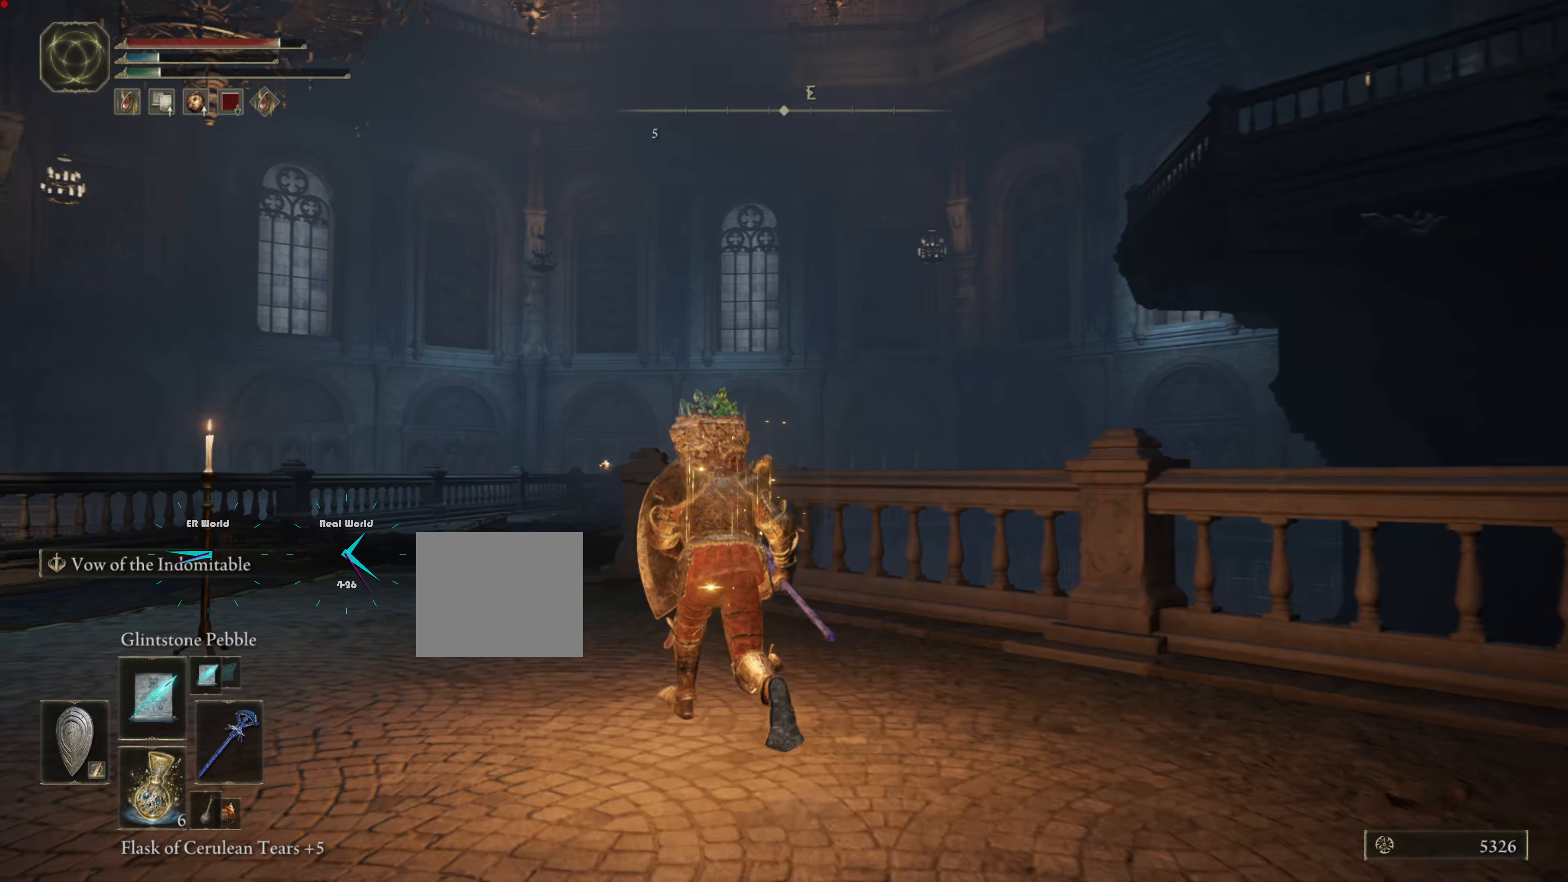
{"buttons": ["L1"], "left_stick": "up-left", "right_stick": "right", "events": [[216, "CIRCLE", "up"], [367, "right_stick", "right"], [483, "left_stick", "up-left"]]}
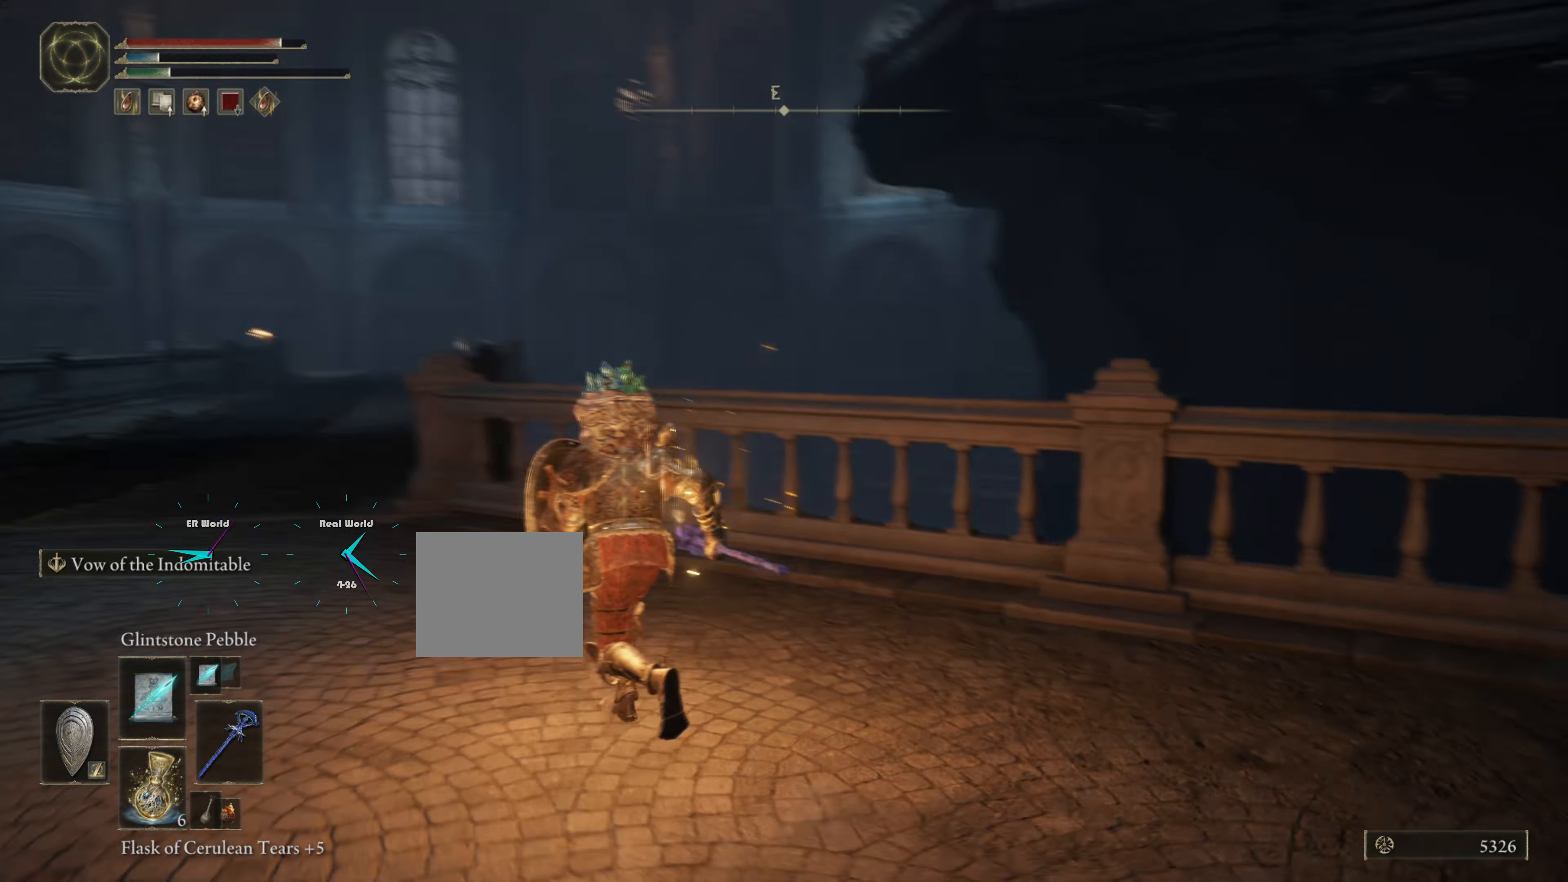
{"buttons": ["L1"], "left_stick": "down-left", "right_stick": "up-right", "events": [[250, "left_stick", "left"], [417, "left_stick", "down-left"], [501, "right_stick", "up-right"]]}
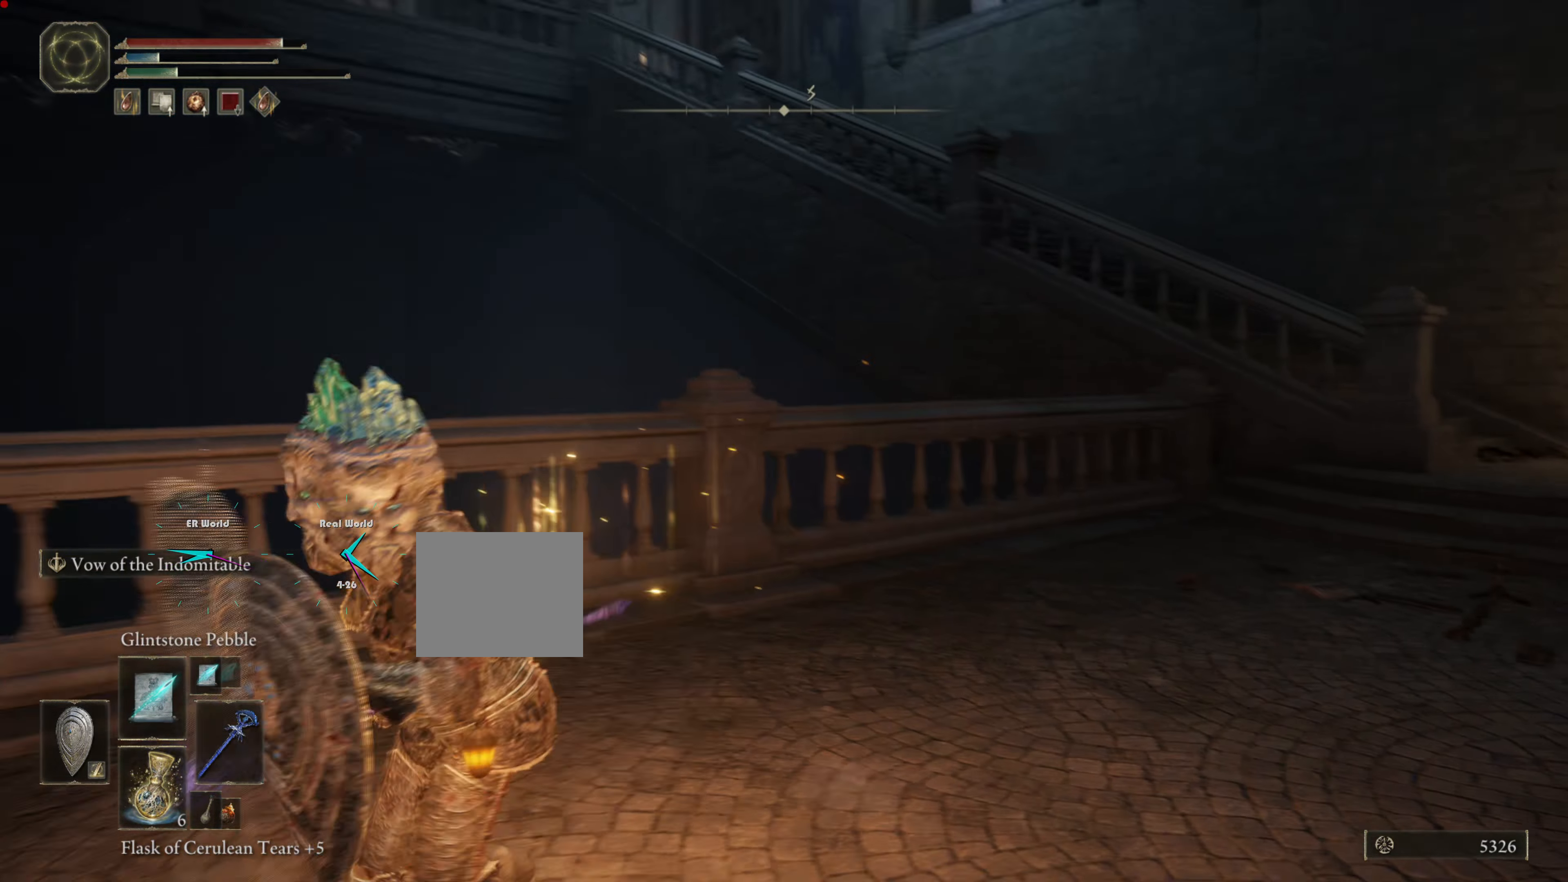
{"buttons": ["L1"], "left_stick": "up-left", "right_stick": "center", "events": [[50, "right_stick", "up"], [283, "left_stick", "up-left"], [350, "right_stick", "center"]]}
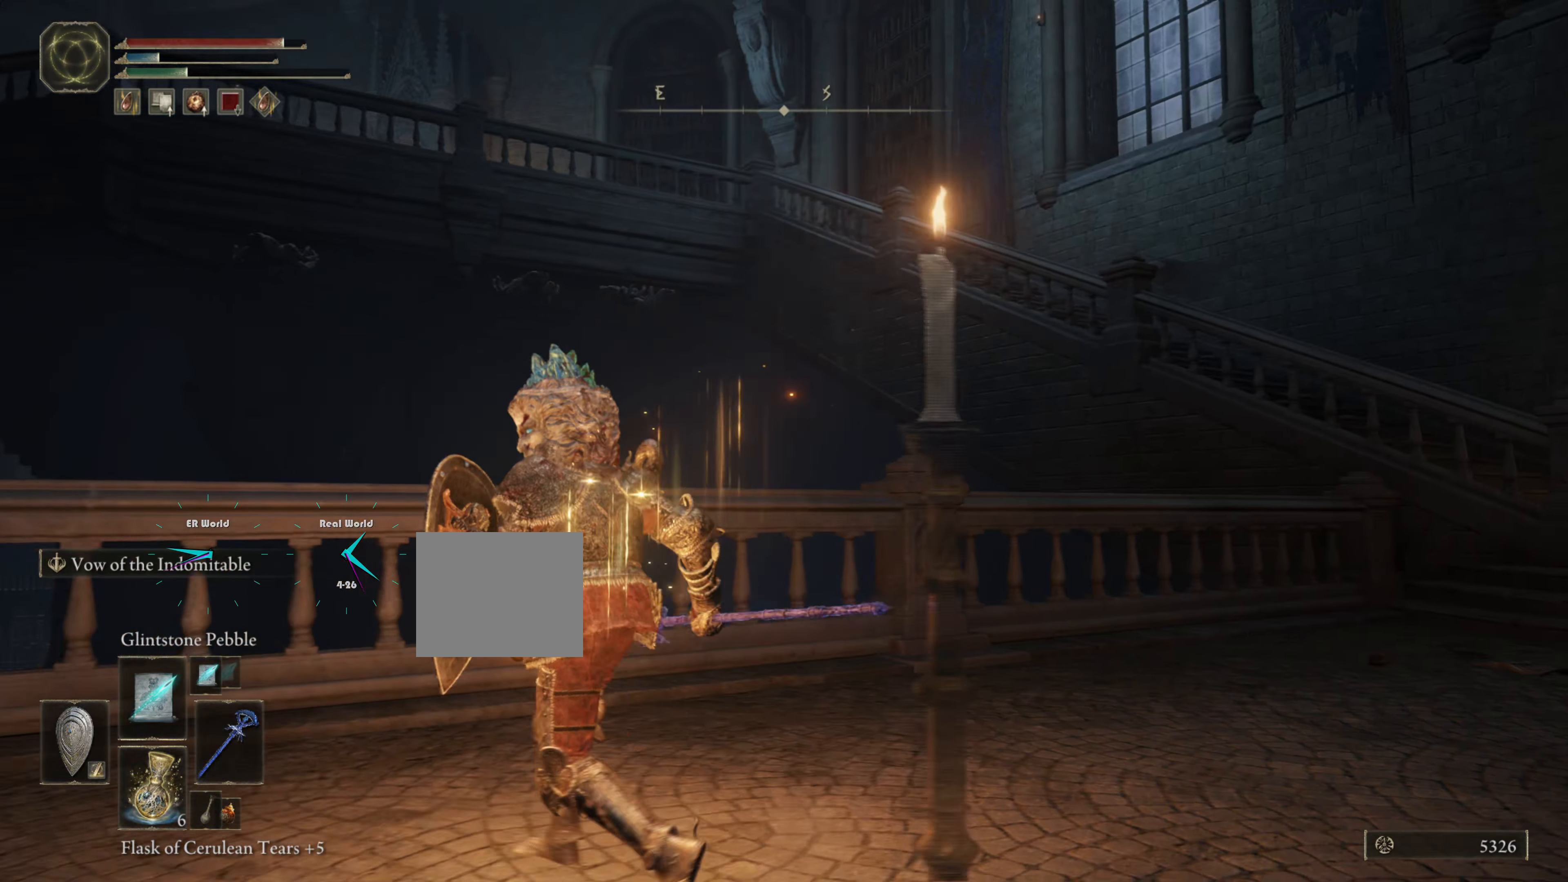
{"buttons": ["L1"], "left_stick": "up-right", "right_stick": "center", "events": [[17, "left_stick", "center"], [100, "left_stick", "right"], [200, "R3", "down"], [334, "R3", "up"], [334, "left_stick", "up-right"]]}
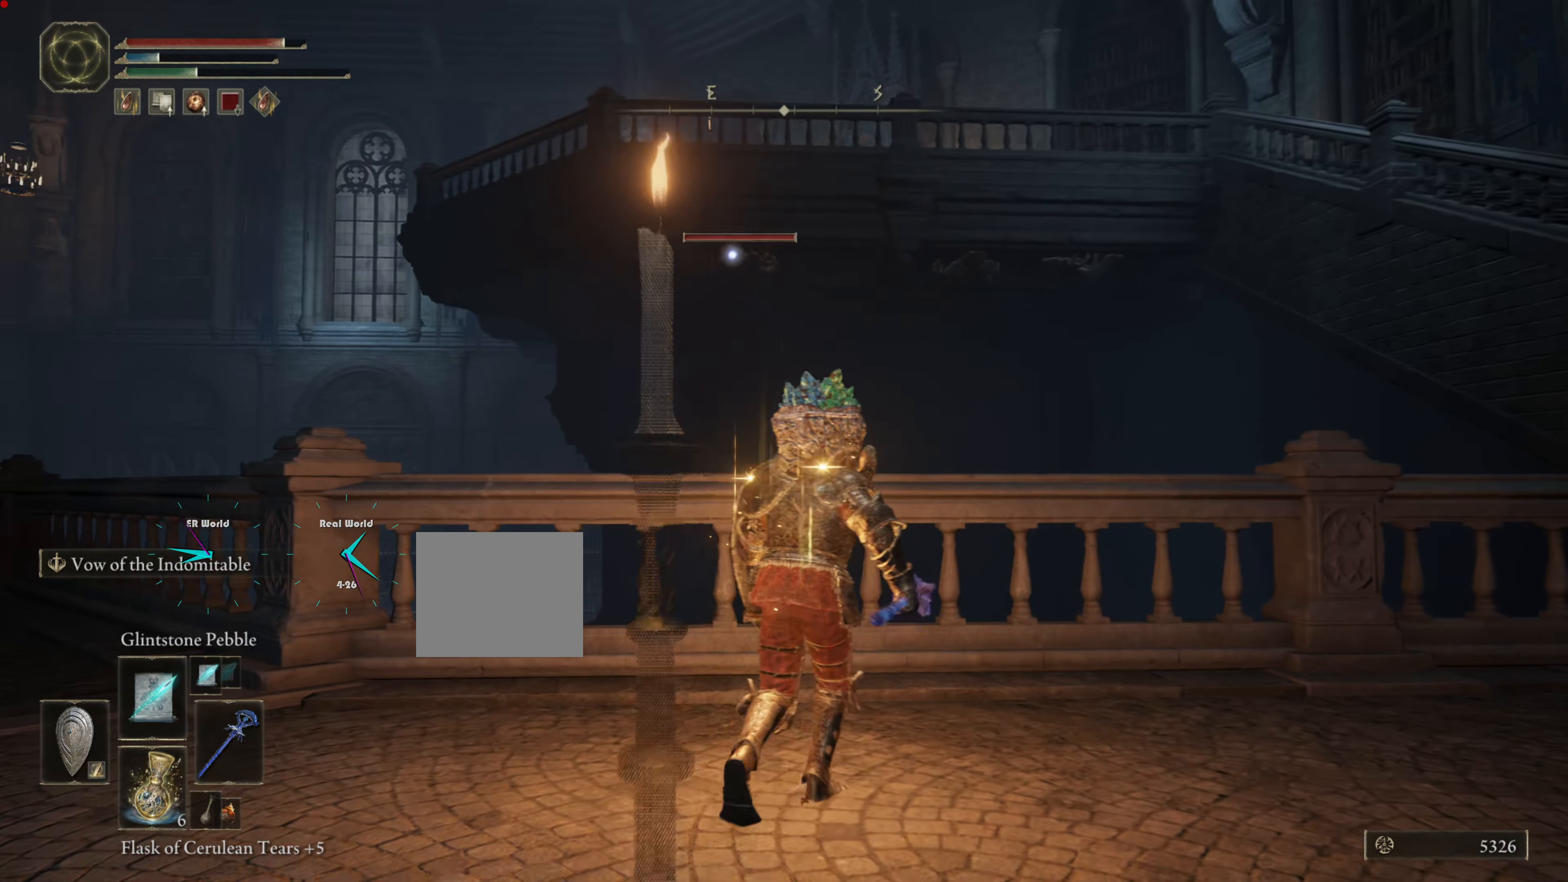
{"buttons": ["L1"], "left_stick": "right", "right_stick": "right", "events": [[300, "left_stick", "right"], [467, "right_stick", "right"]]}
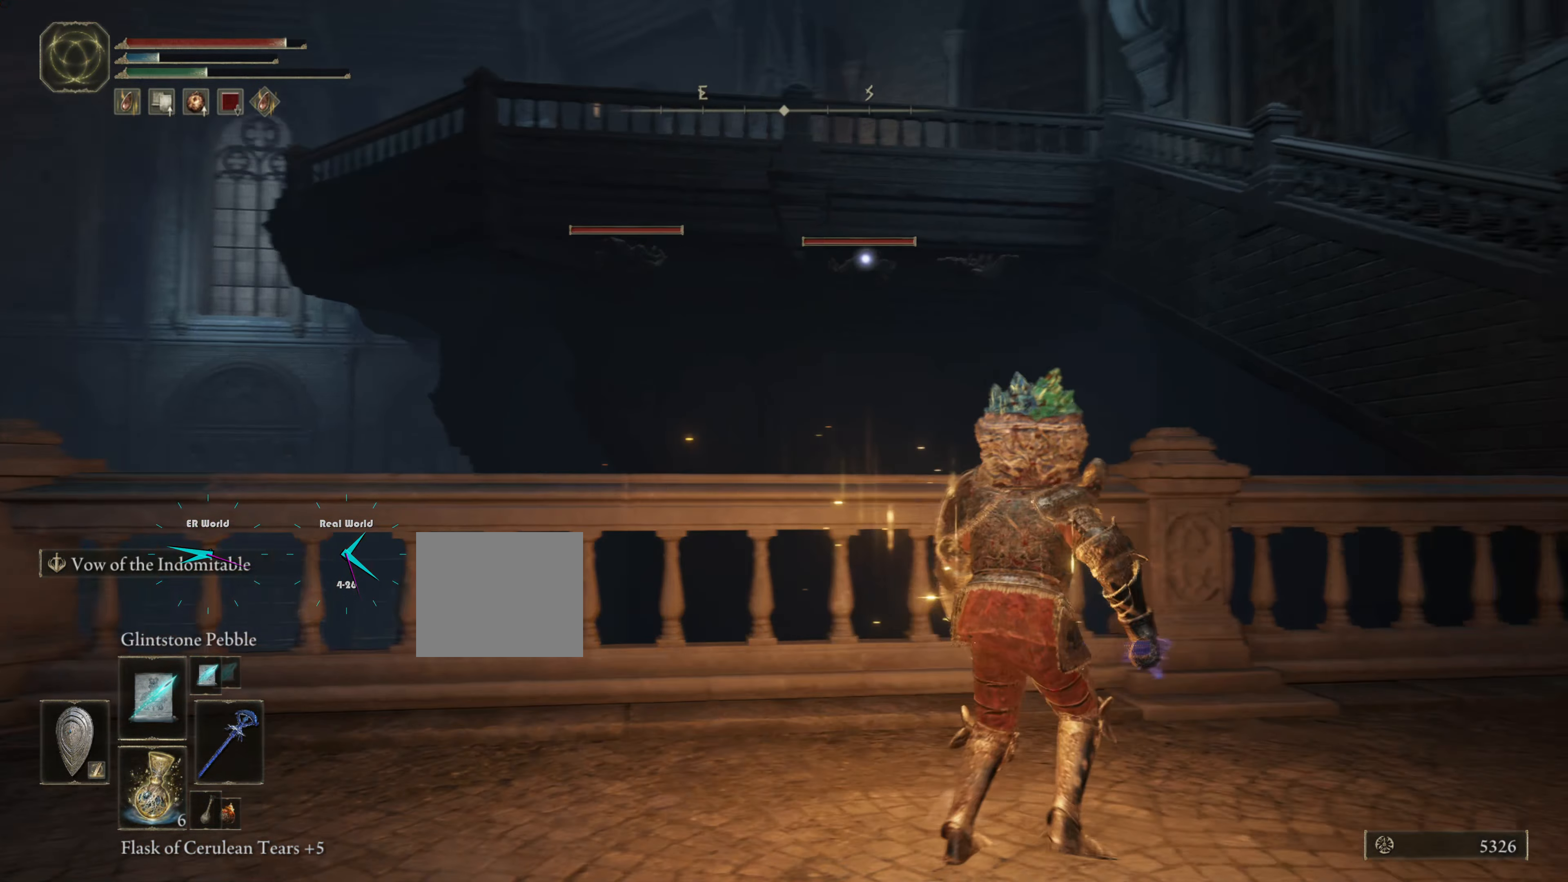
{"buttons": ["L1", "R3"], "left_stick": "right", "right_stick": "center", "events": [[150, "right_stick", "center"], [417, "R3", "down"]]}
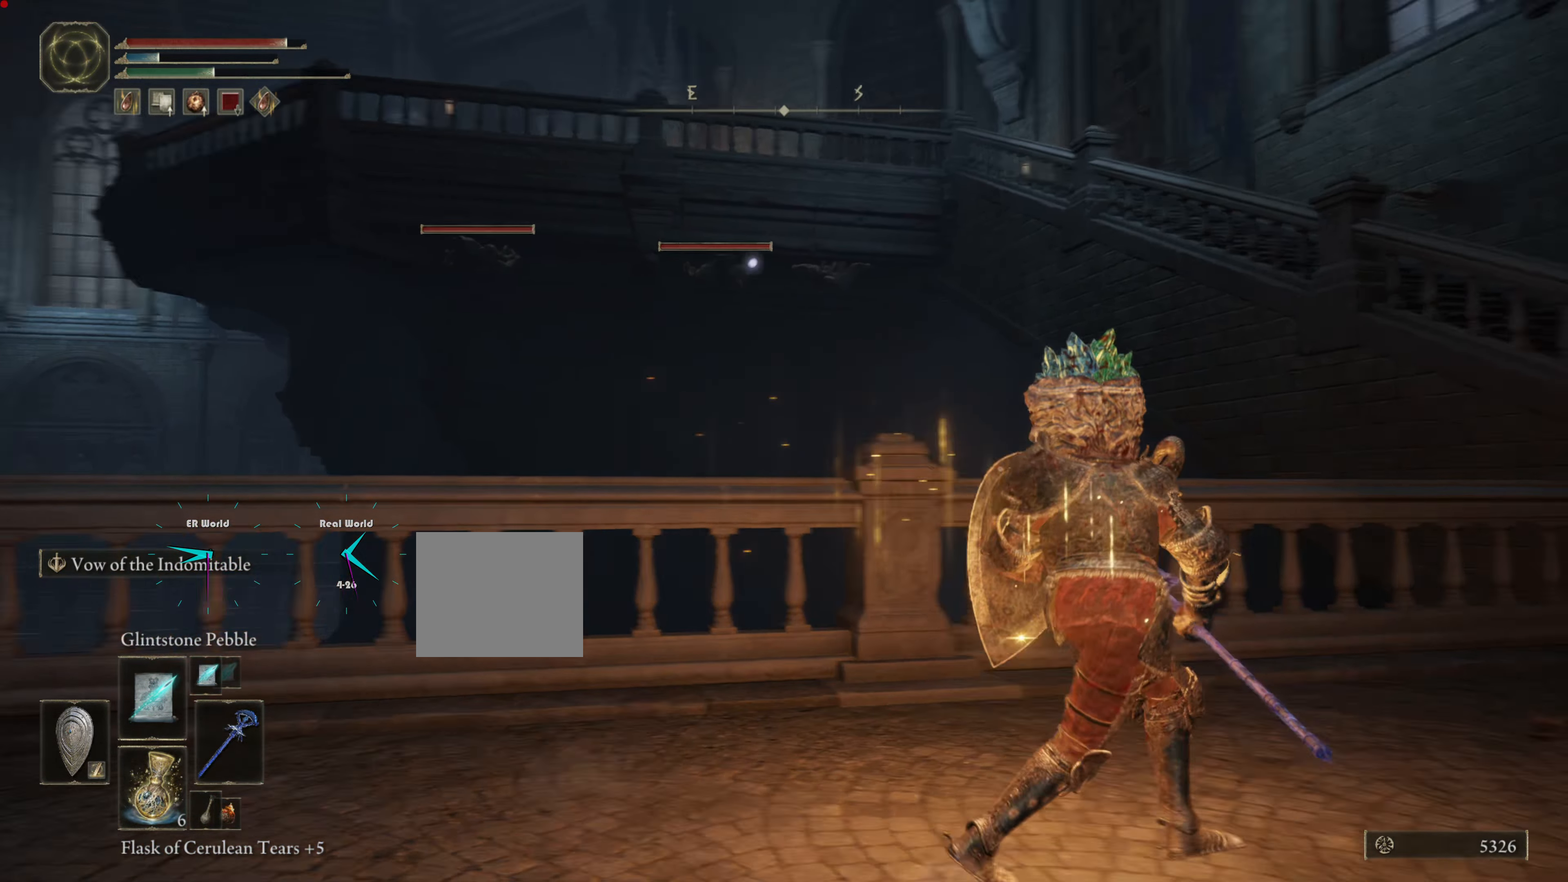
{"buttons": ["L1"], "left_stick": "right", "right_stick": "center", "events": [[150, "R3", "up"]]}
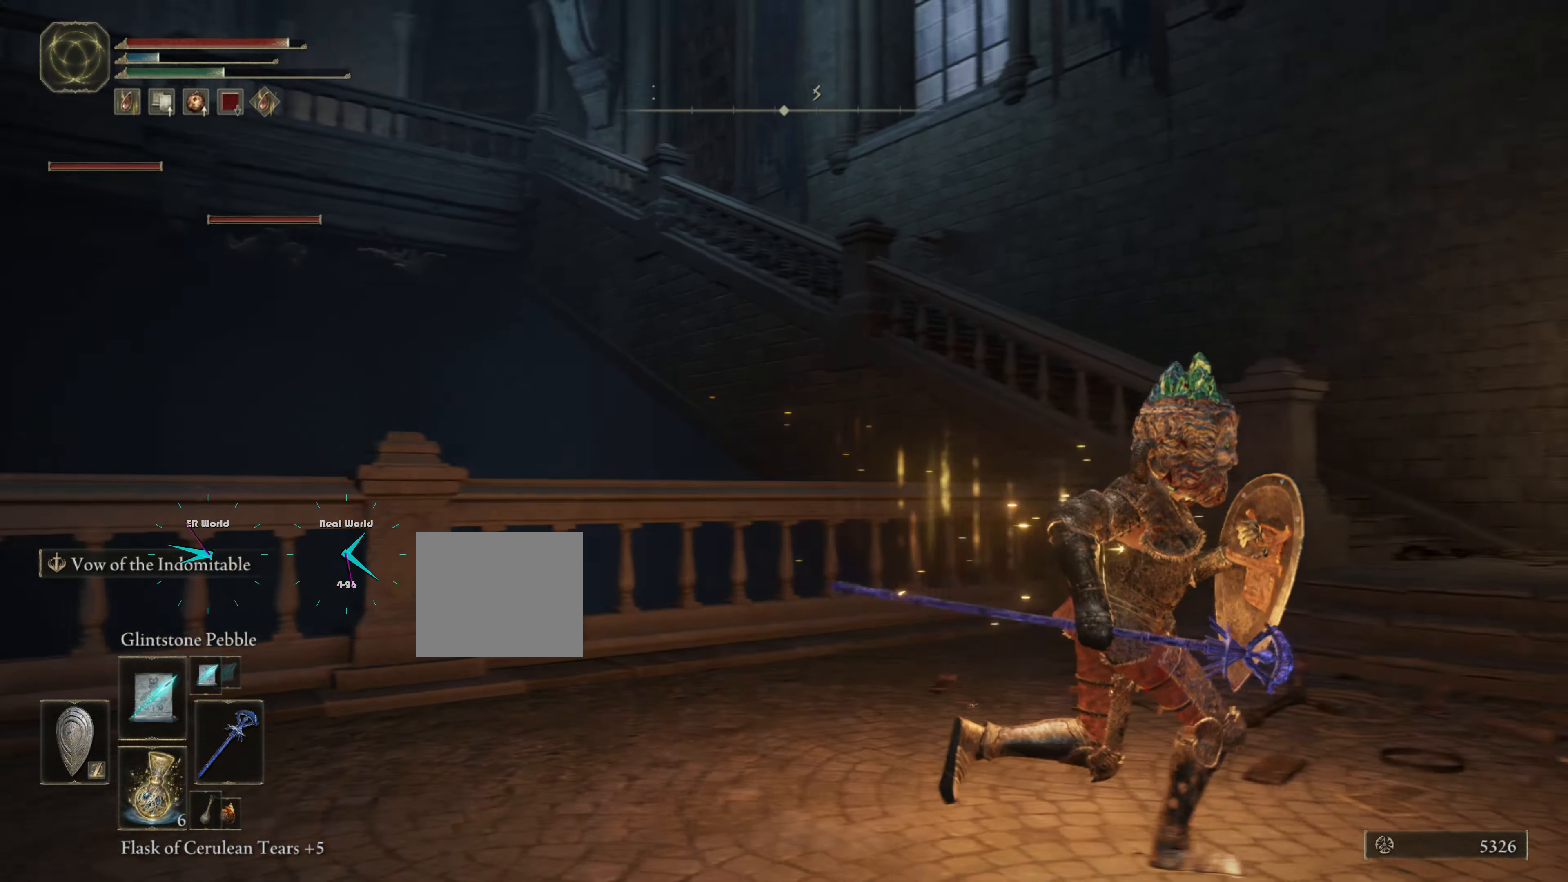
{"buttons": ["L1"], "left_stick": "left", "right_stick": "left", "events": [[200, "left_stick", "left"], [316, "right_stick", "left"]]}